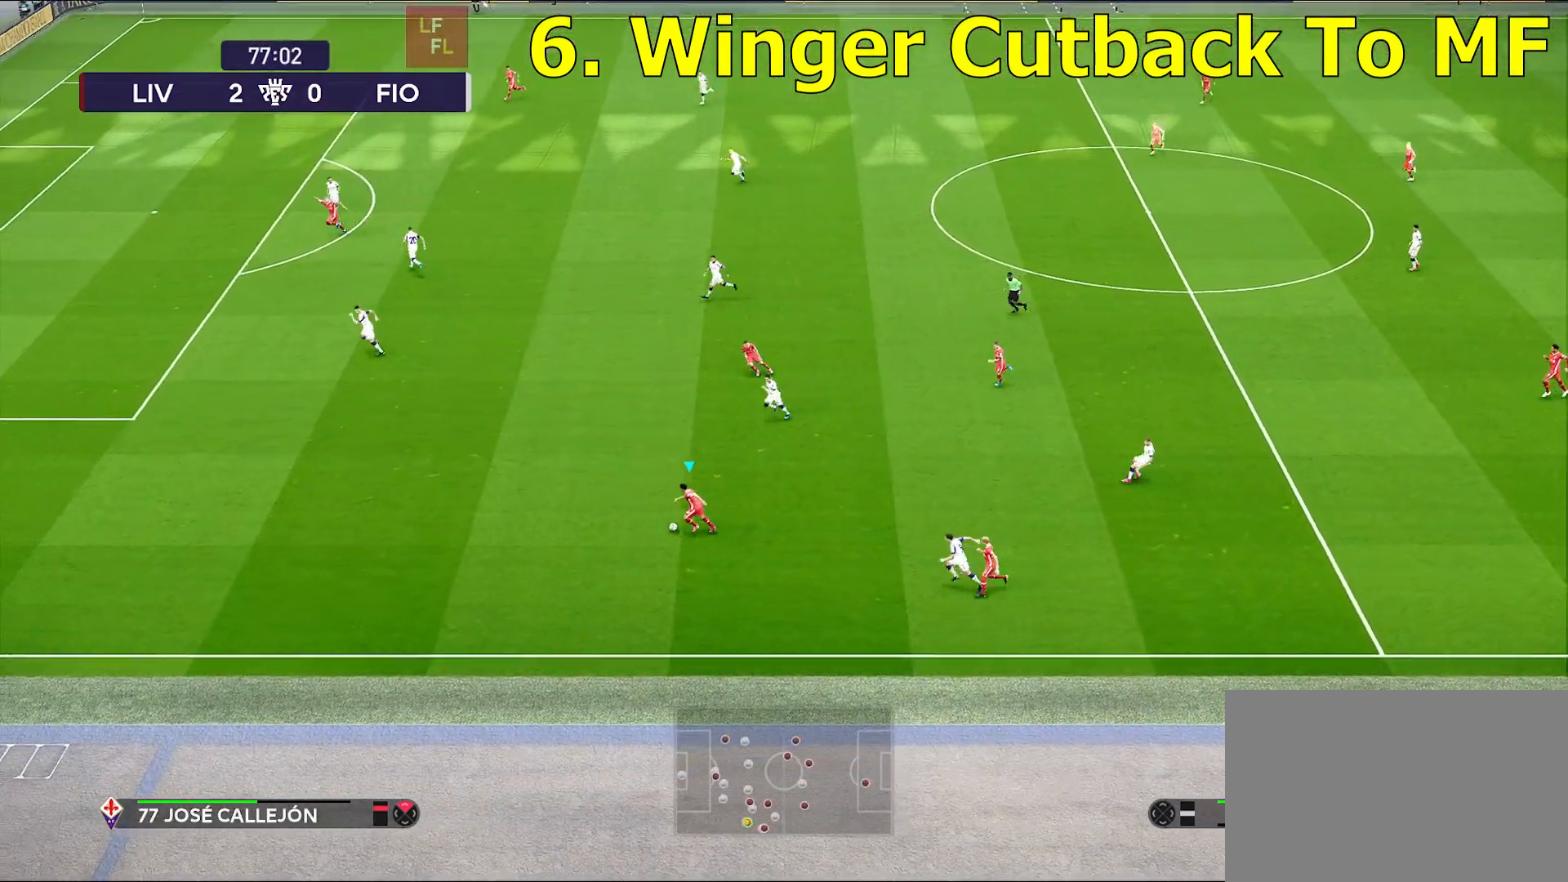
Gameplay with a controller (PlayStation layout); each line is a JSON object with the inputs held at the frame after it. "events" lists button and stick changes between this image and that frame as [ms after this image, input, new state], when the widget could be followed in between.
{"buttons": ["R1"], "left_stick": "left", "right_stick": "center", "events": [[17, "R1", "up"], [100, "R1", "down"], [167, "R1", "up"], [250, "R1", "down"]]}
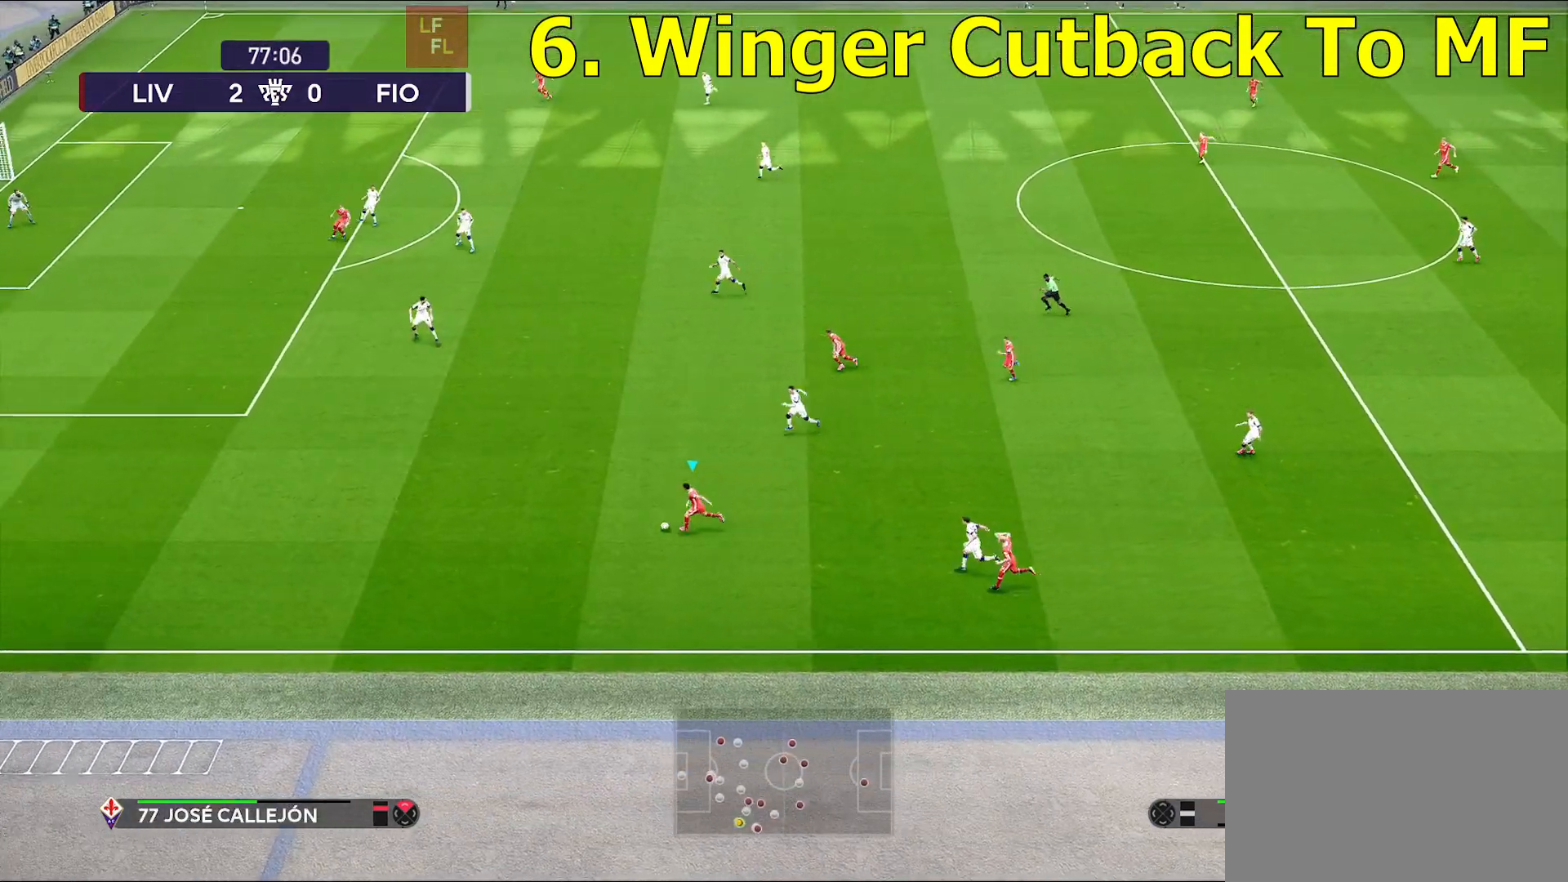
{"buttons": ["R1"], "left_stick": "left", "right_stick": "center", "events": []}
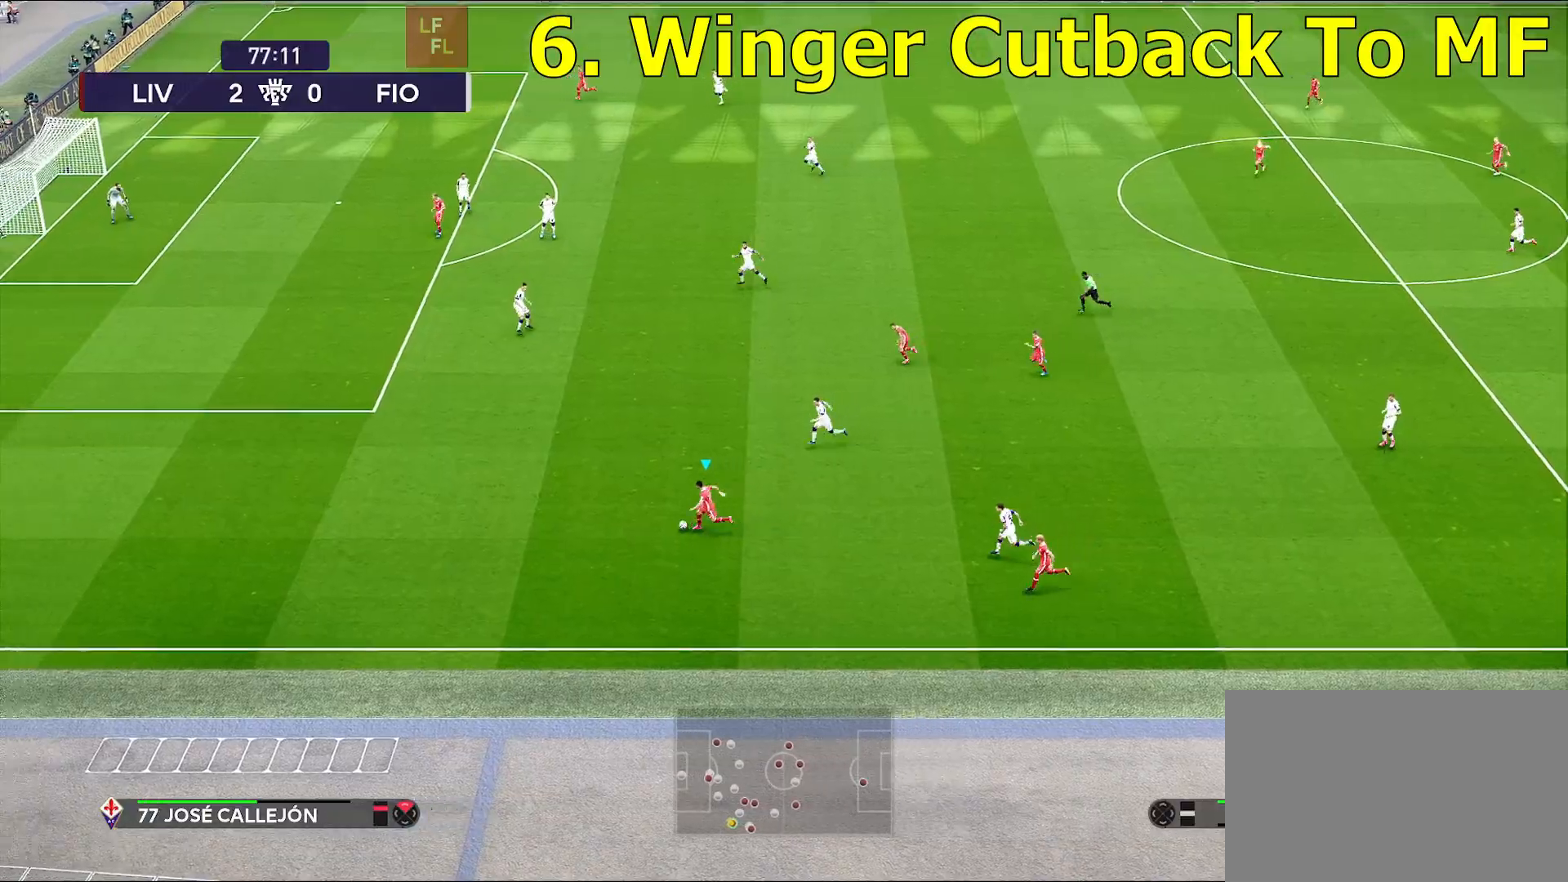
{"buttons": ["R1"], "left_stick": "left", "right_stick": "center", "events": []}
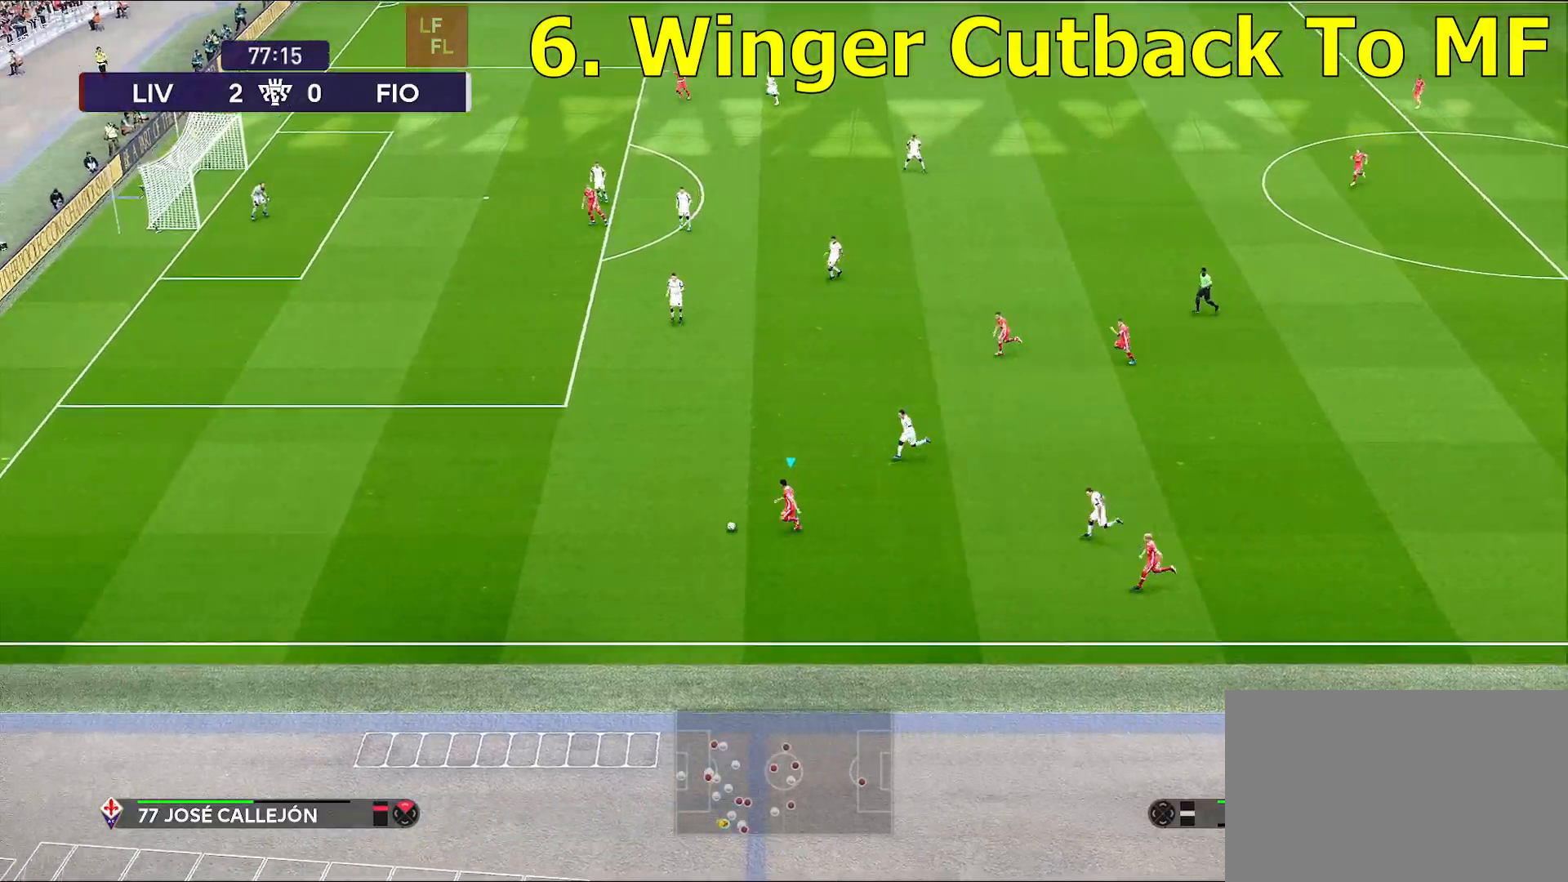
{"buttons": ["R1"], "left_stick": "left", "right_stick": "center", "events": []}
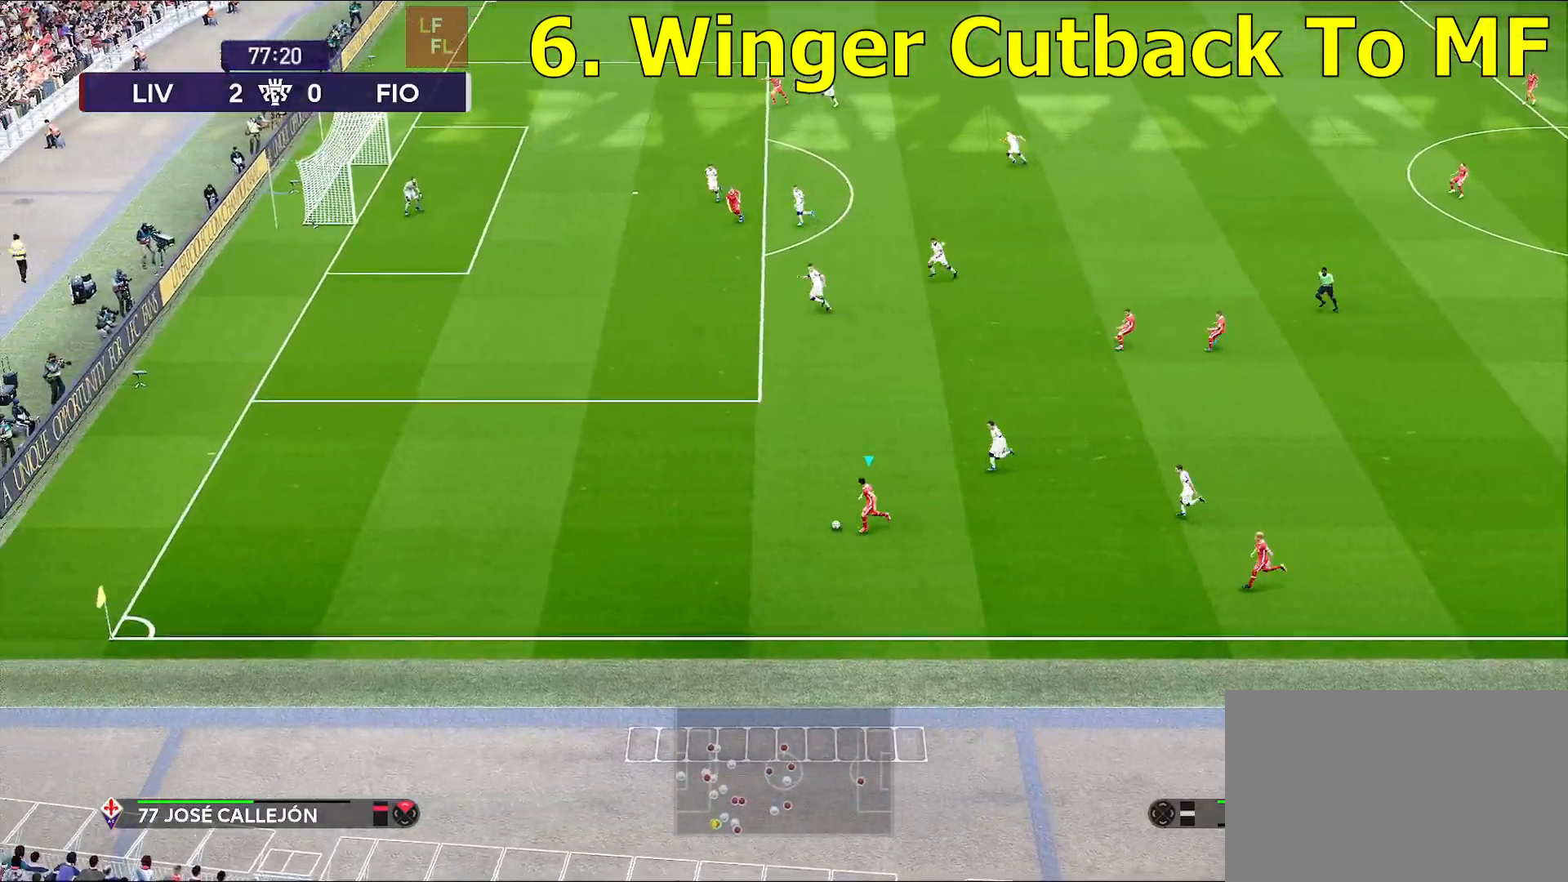
{"buttons": ["R1"], "left_stick": "up-left", "right_stick": "center", "events": [[483, "left_stick", "up-left"]]}
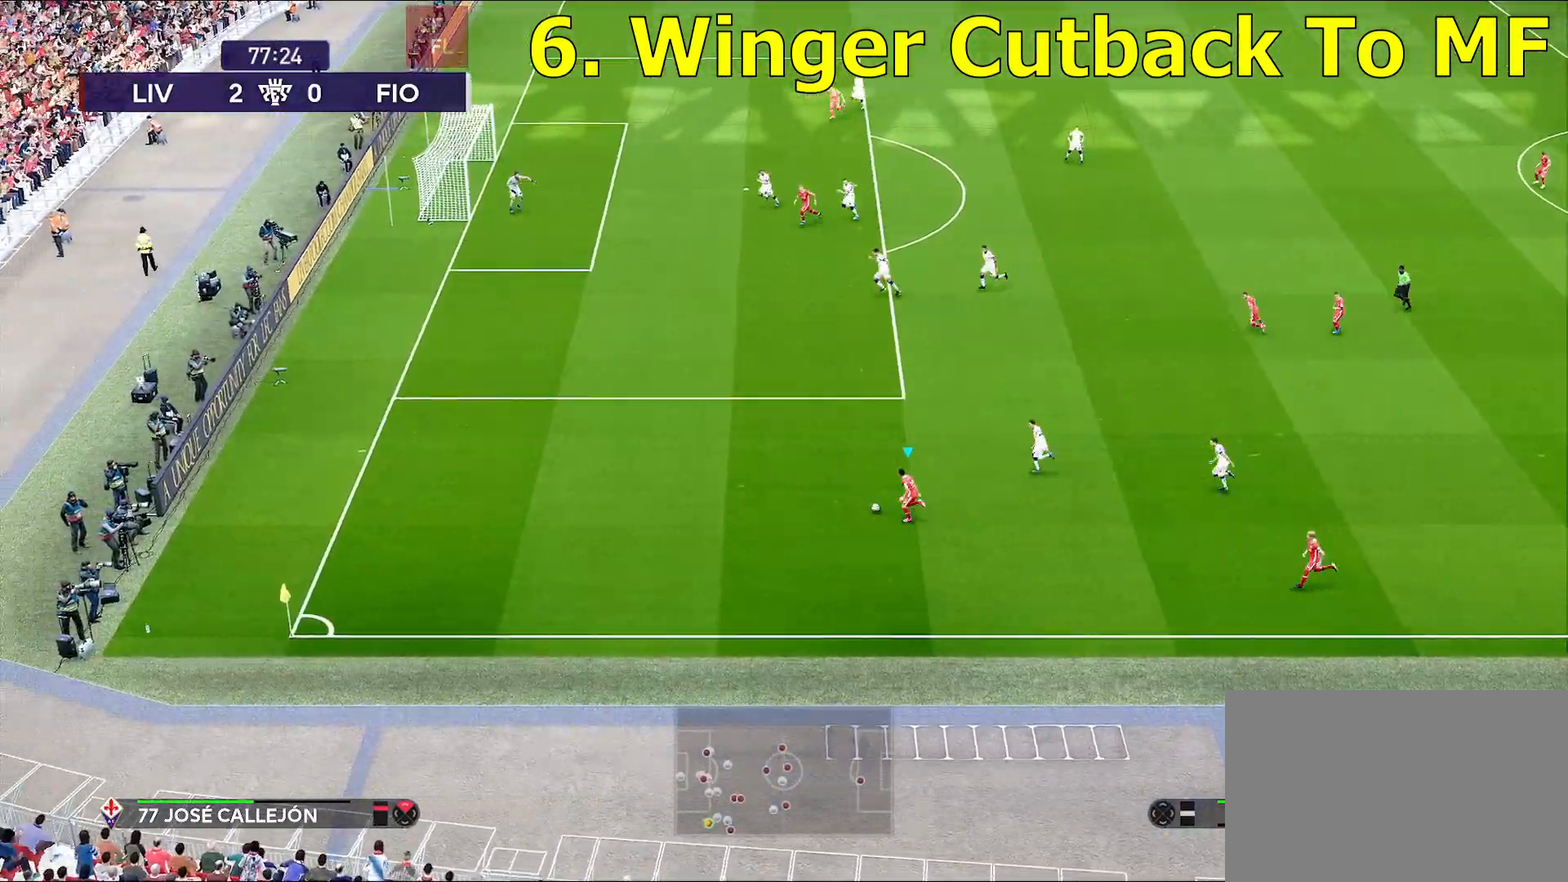
{"buttons": ["R1"], "left_stick": "up-left", "right_stick": "center", "events": []}
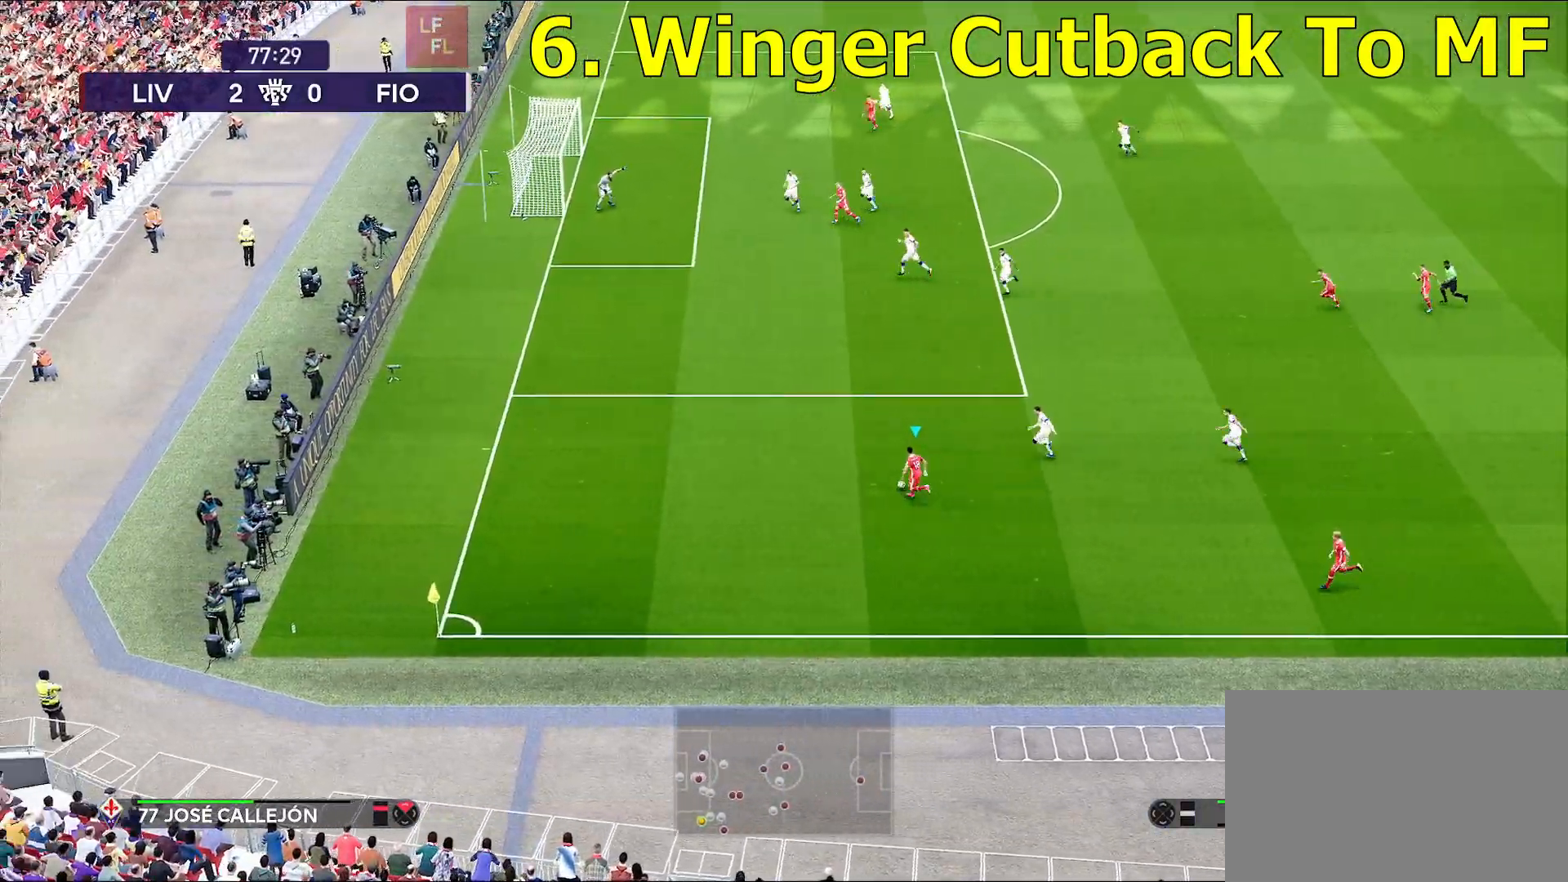
{"buttons": ["R1"], "left_stick": "up-left", "right_stick": "center", "events": []}
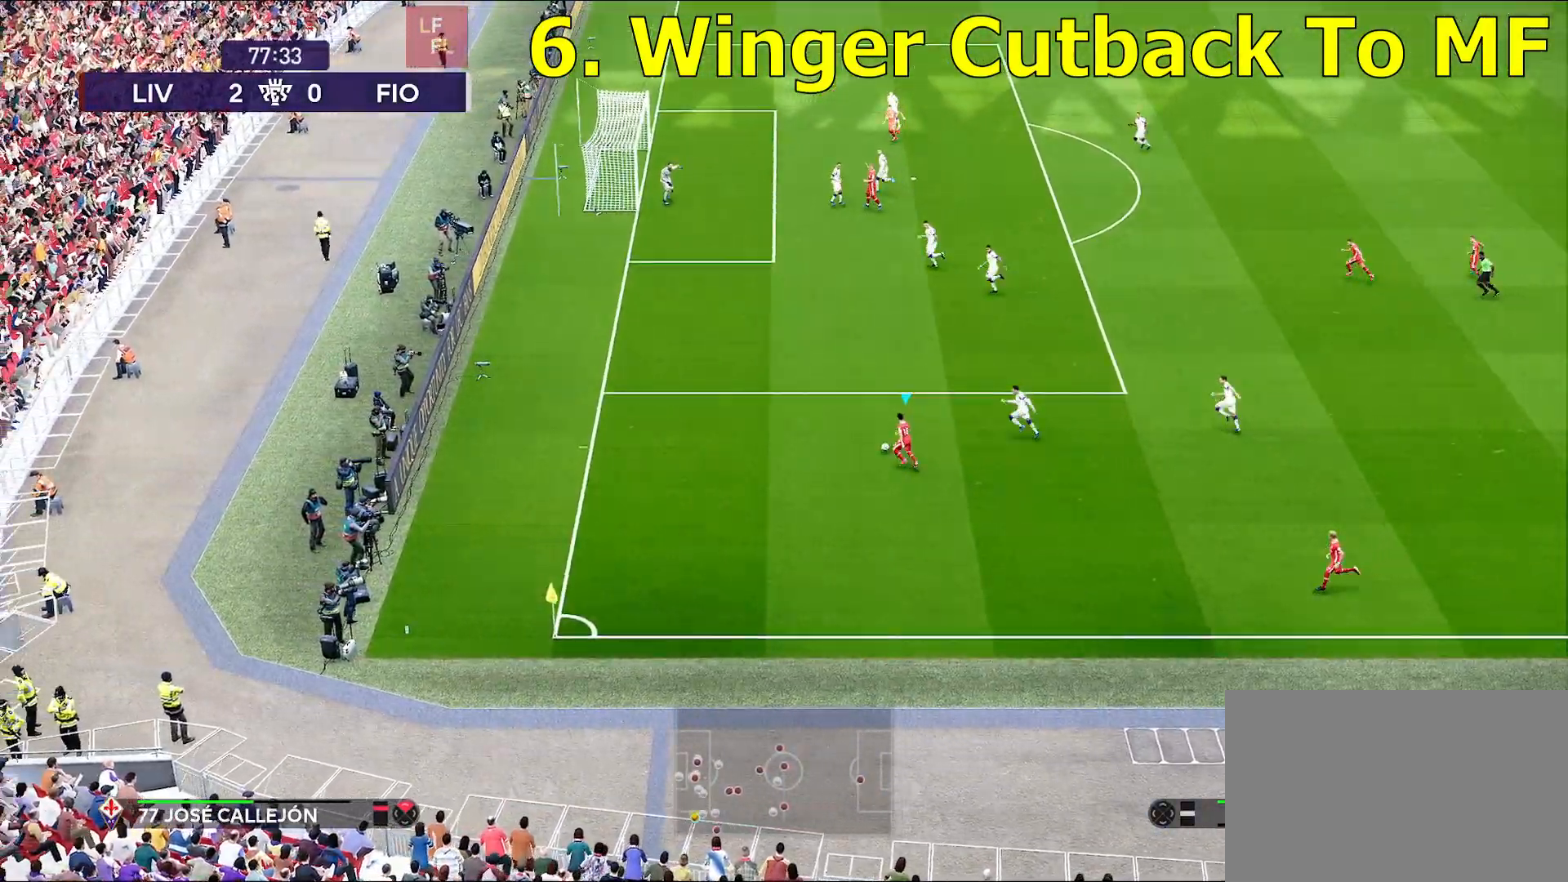
{"buttons": ["R1"], "left_stick": "up-left", "right_stick": "center", "events": []}
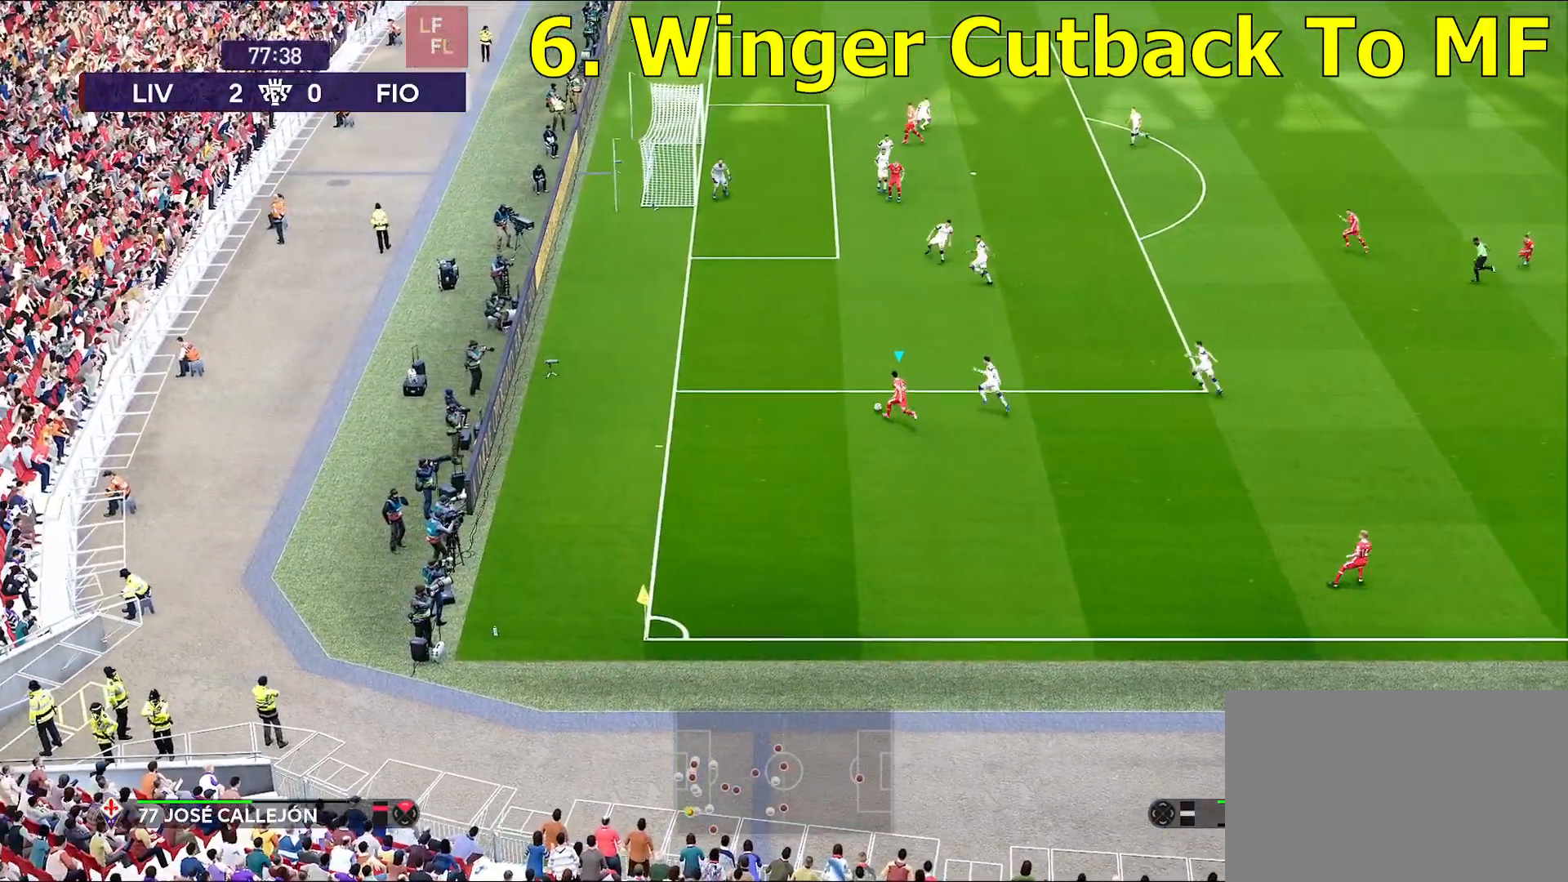
{"buttons": ["CROSS"], "left_stick": "up-right", "right_stick": "center", "events": [[117, "R1", "up"], [333, "left_stick", "up"], [450, "CROSS", "down"], [467, "left_stick", "up-right"]]}
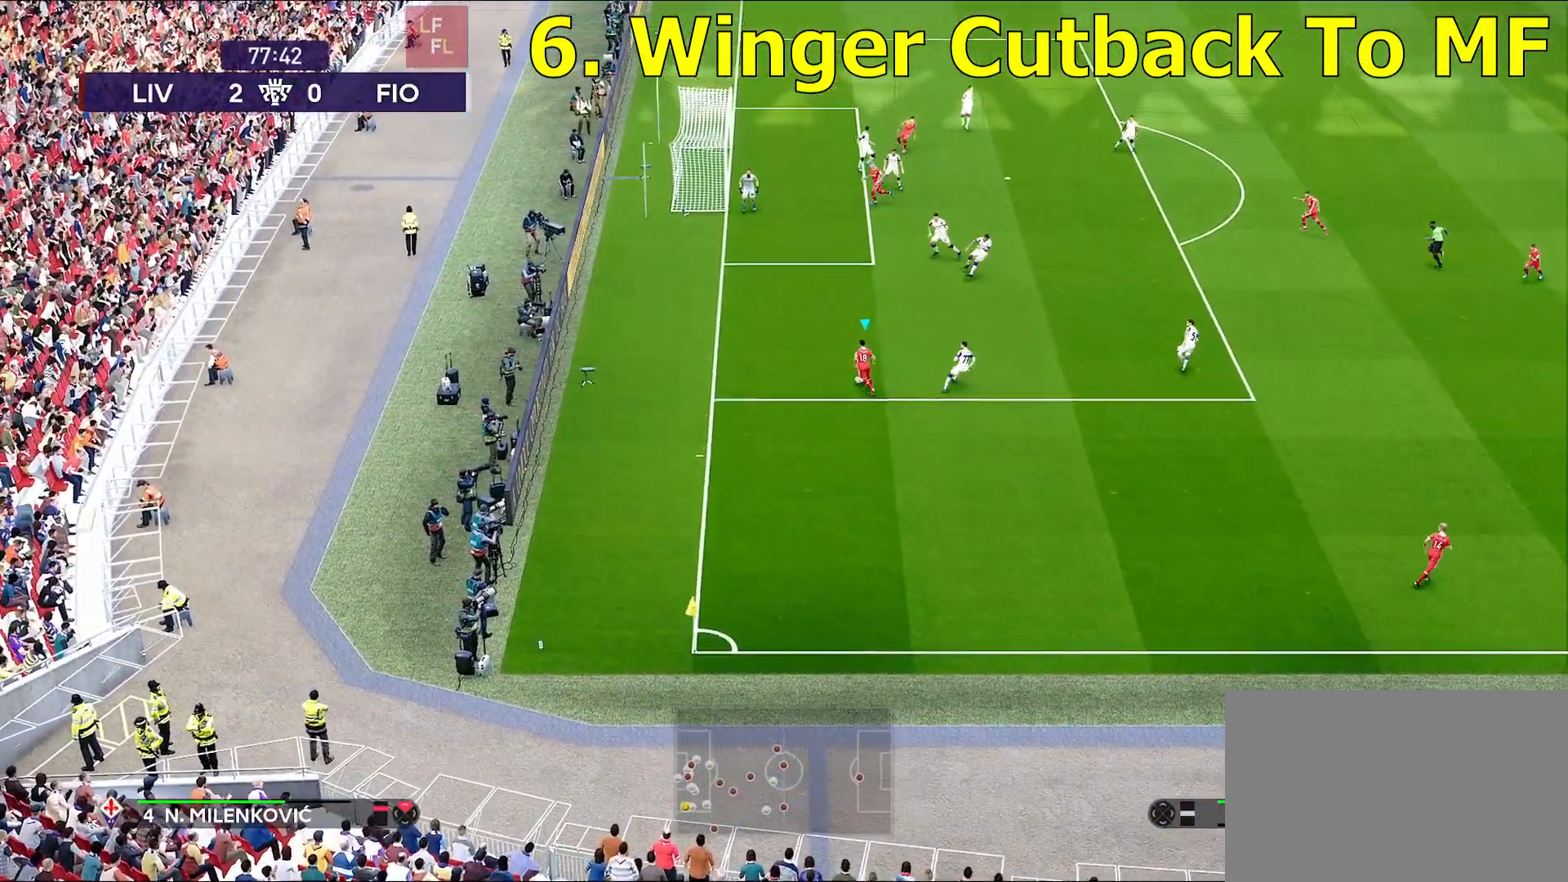
{"buttons": ["L3"], "left_stick": "up-right", "right_stick": "center", "events": [[33, "L3", "down"], [100, "CROSS", "up"]]}
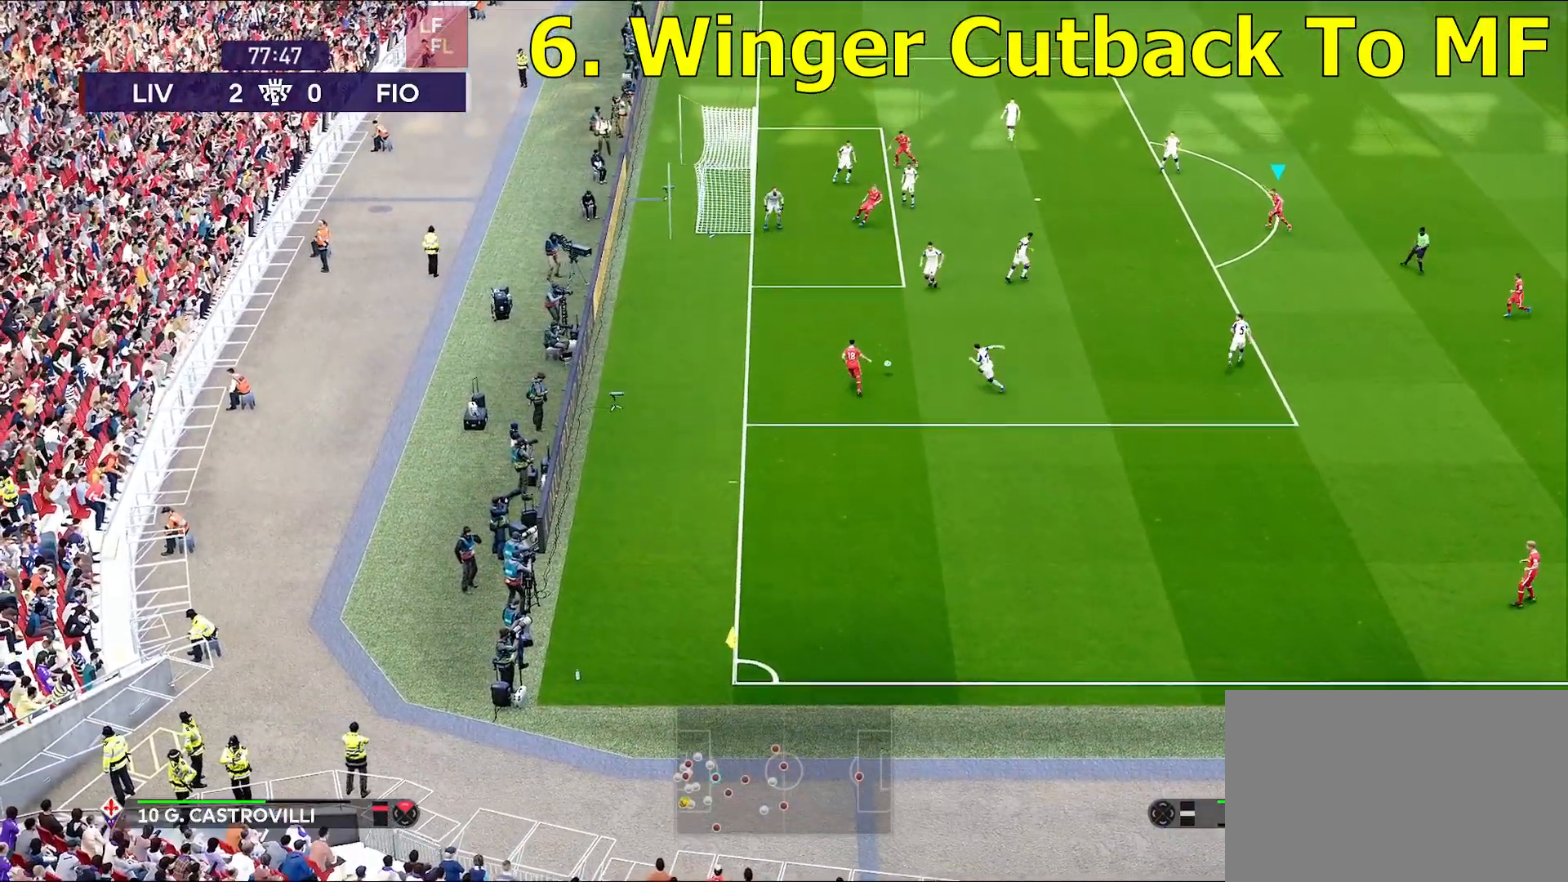
{"buttons": [], "left_stick": "left", "right_stick": "center", "events": [[117, "L3", "up"], [233, "left_stick", "center"], [283, "left_stick", "down-left"], [483, "left_stick", "left"]]}
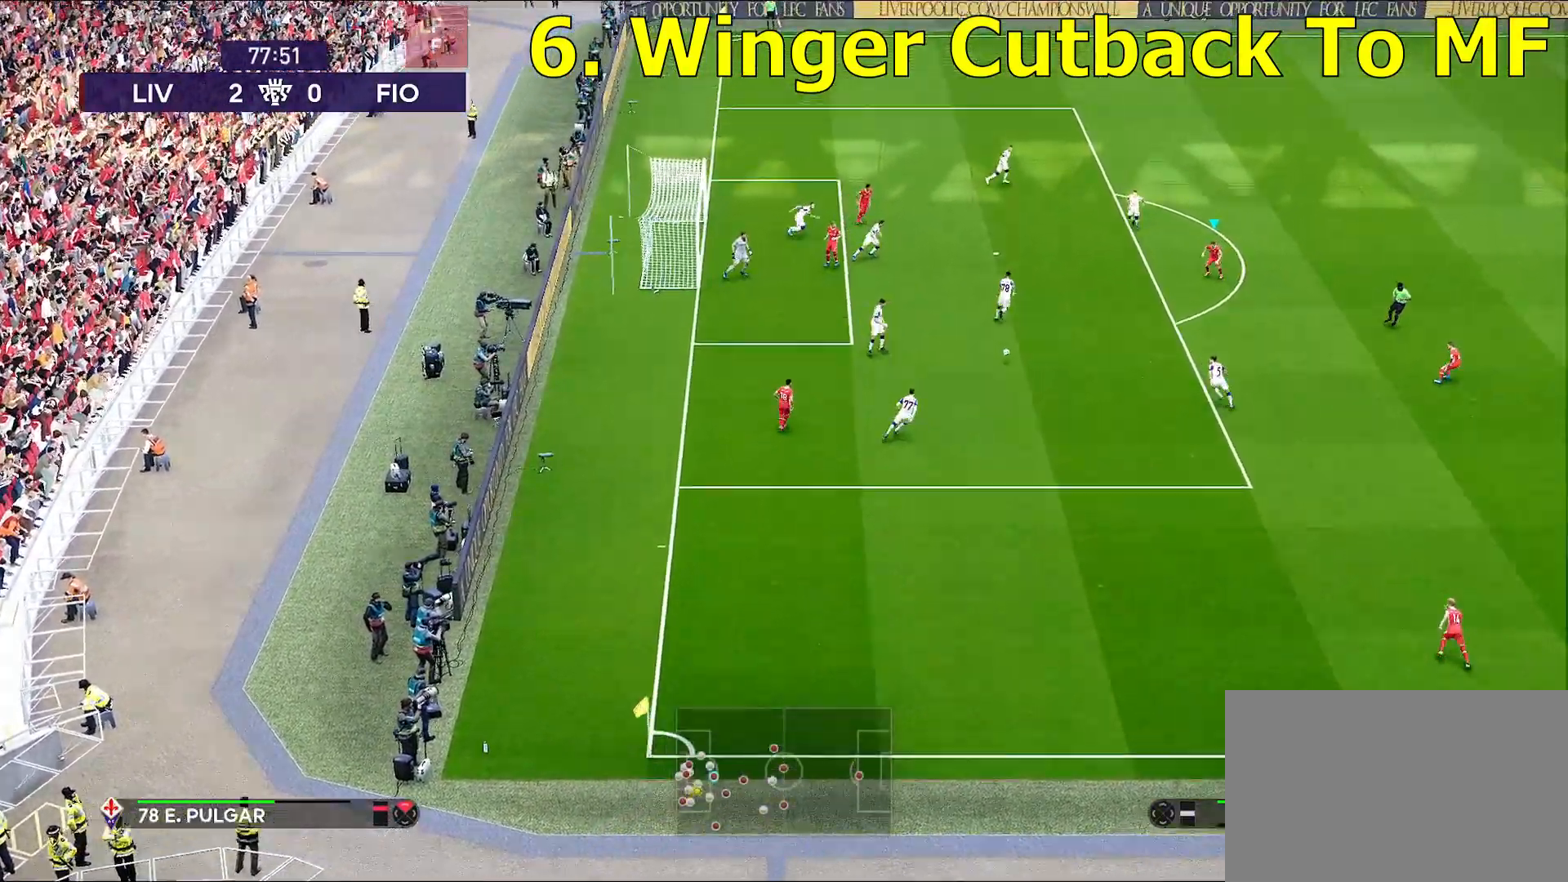
{"buttons": [], "left_stick": "up-left", "right_stick": "center", "events": [[200, "left_stick", "up-left"]]}
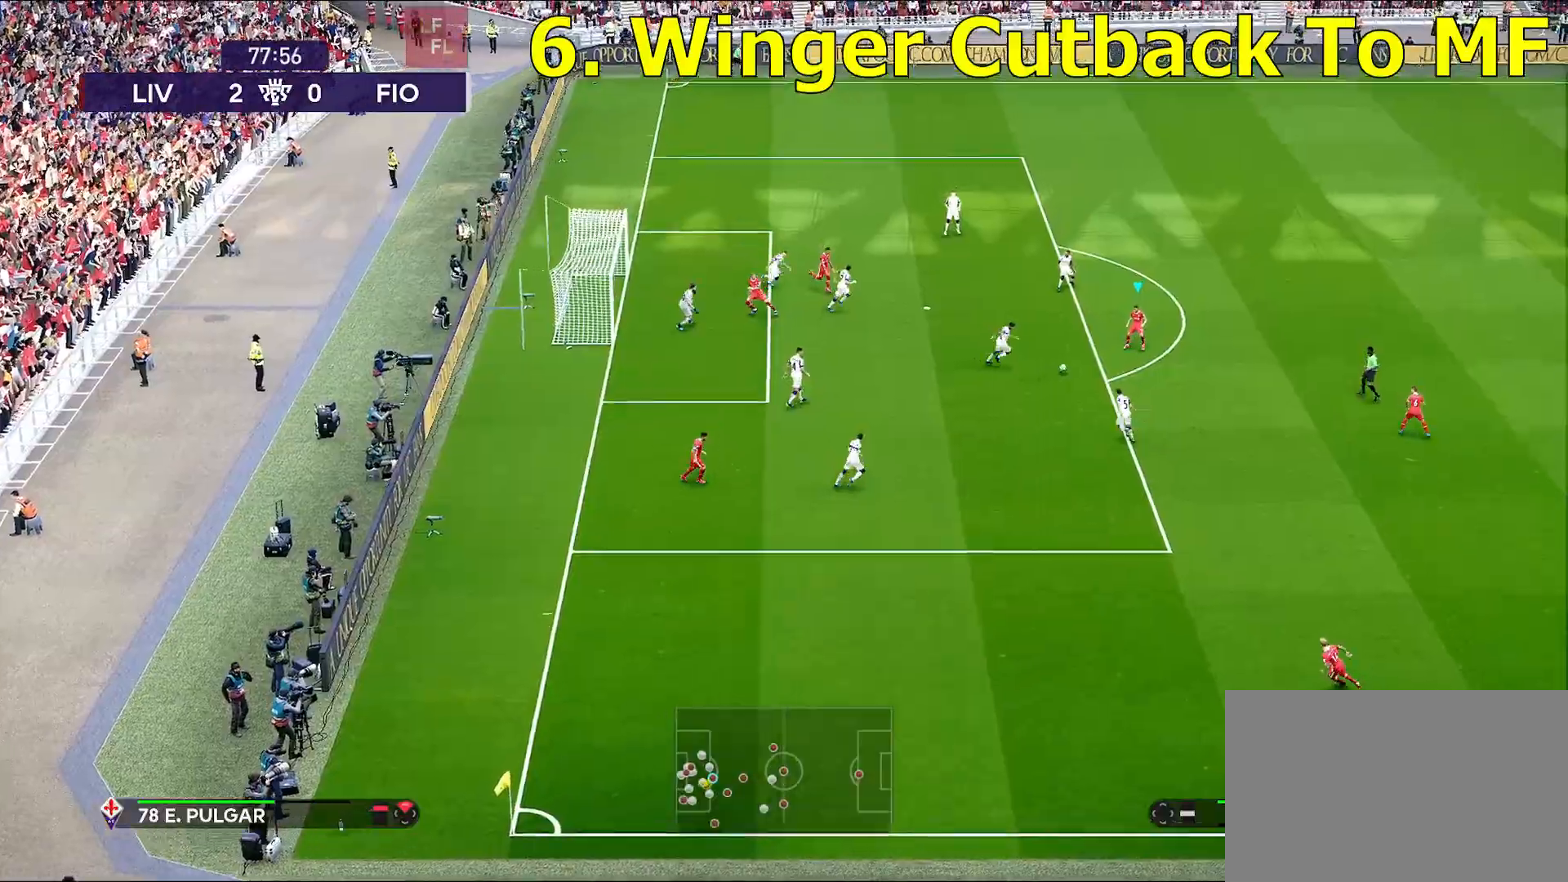
{"buttons": ["SQUARE"], "left_stick": "up-left", "right_stick": "center", "events": [[450, "SQUARE", "down"]]}
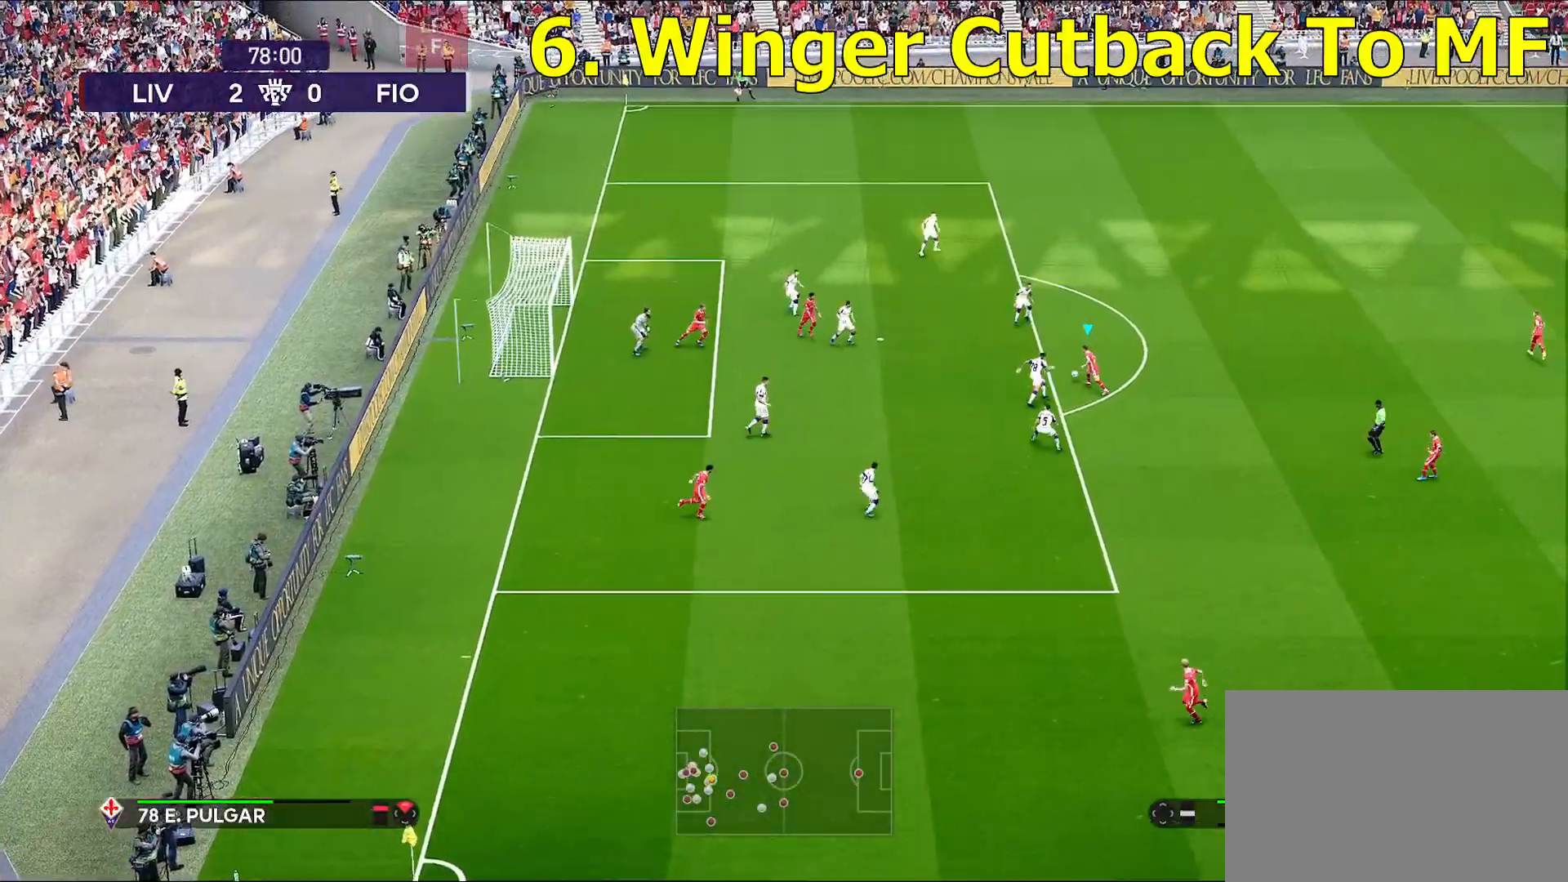
{"buttons": [], "left_stick": "up-left", "right_stick": "center", "events": [[100, "SQUARE", "up"]]}
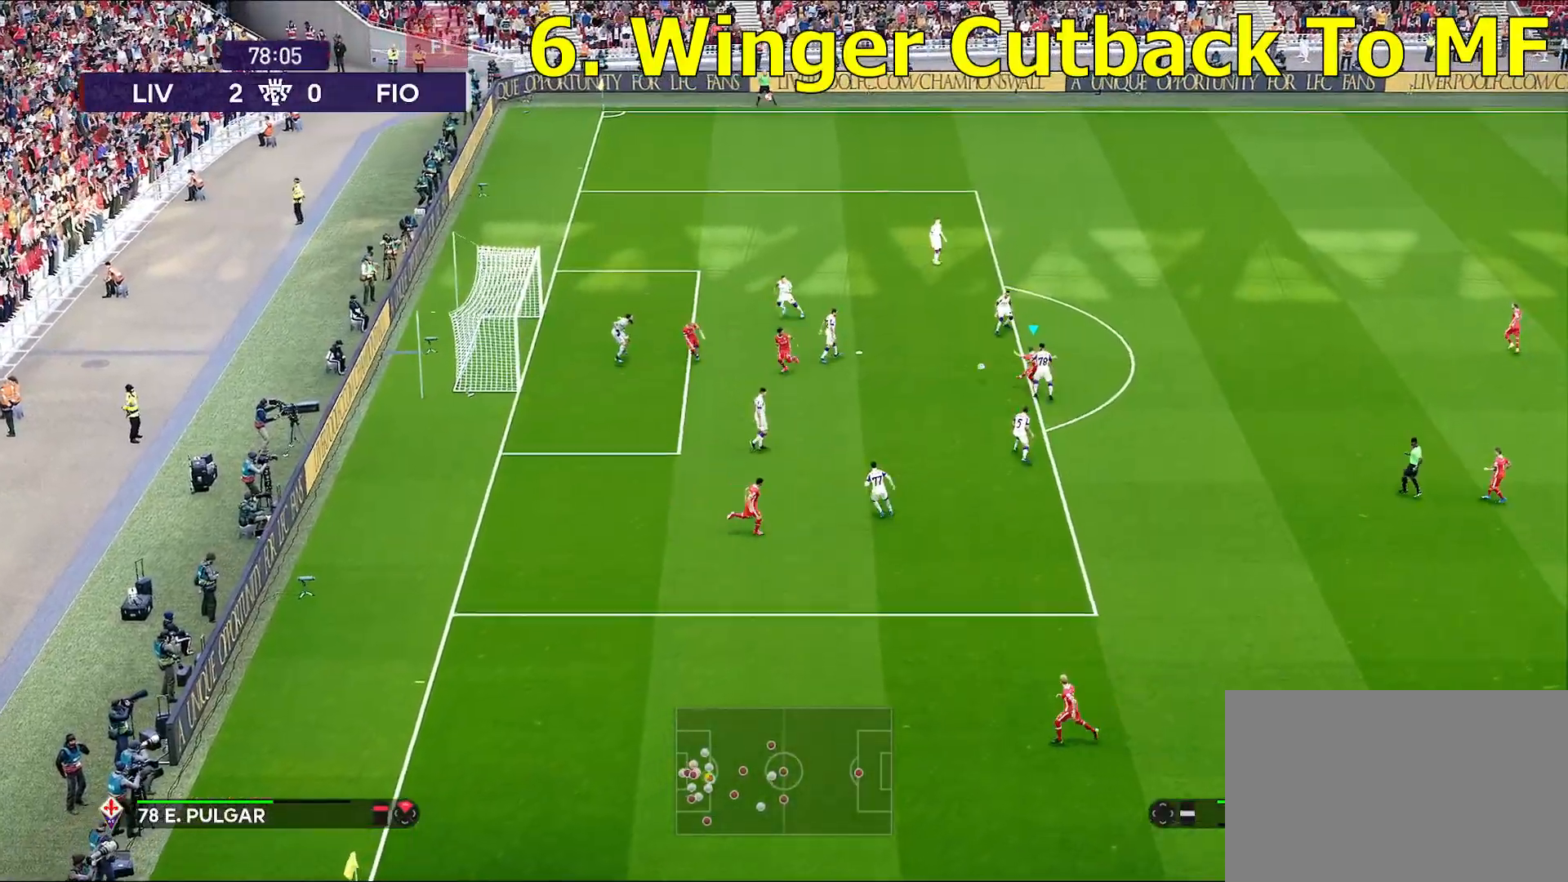
{"buttons": [], "left_stick": "up-left", "right_stick": "center", "events": []}
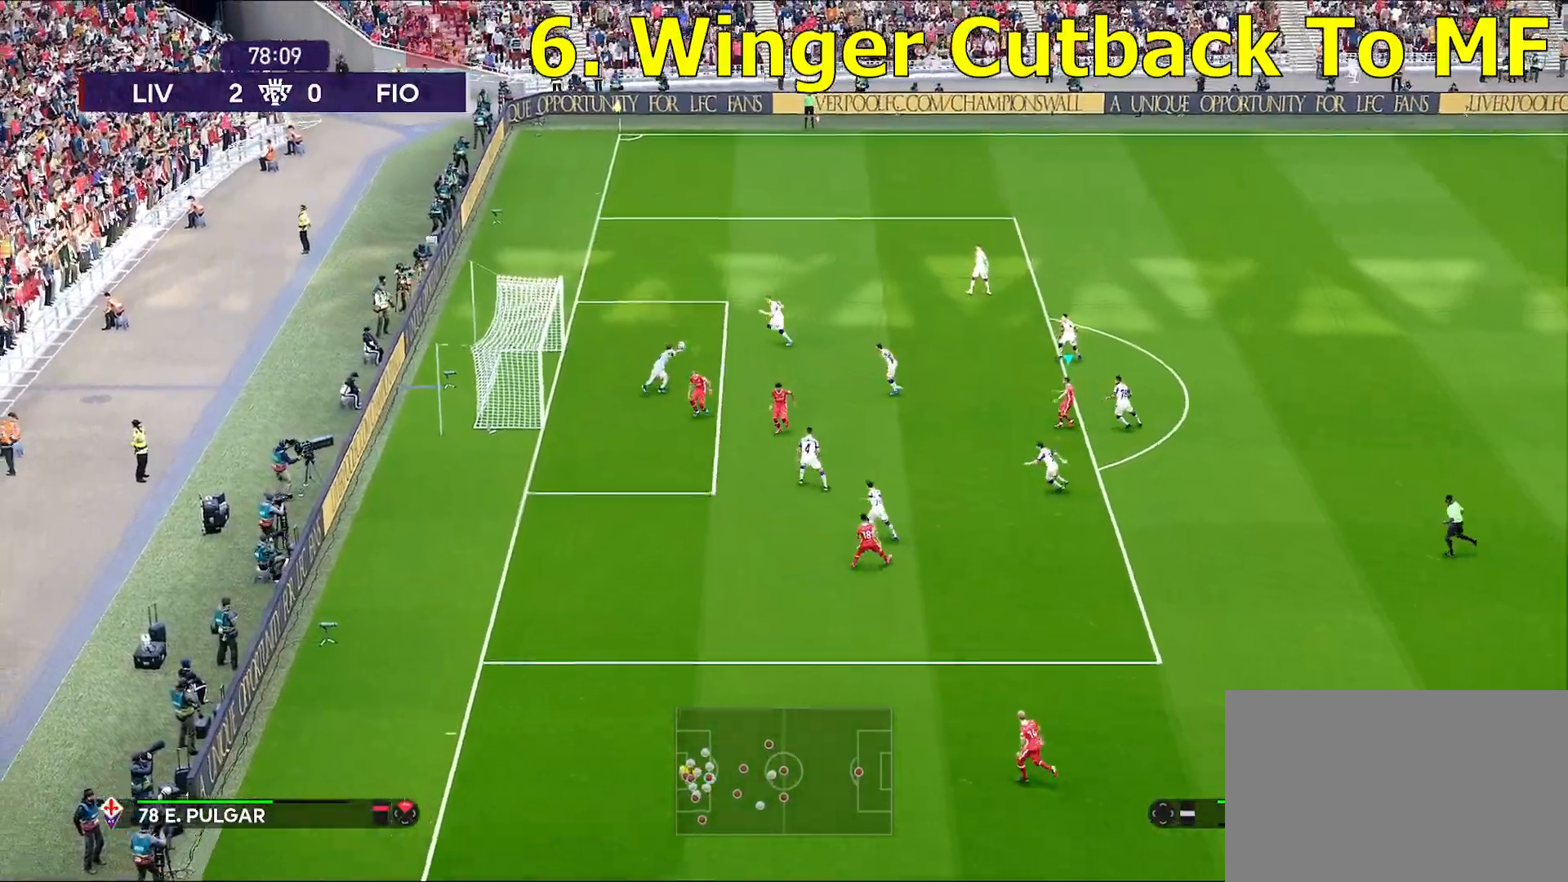
{"buttons": [], "left_stick": "up-left", "right_stick": "center", "events": []}
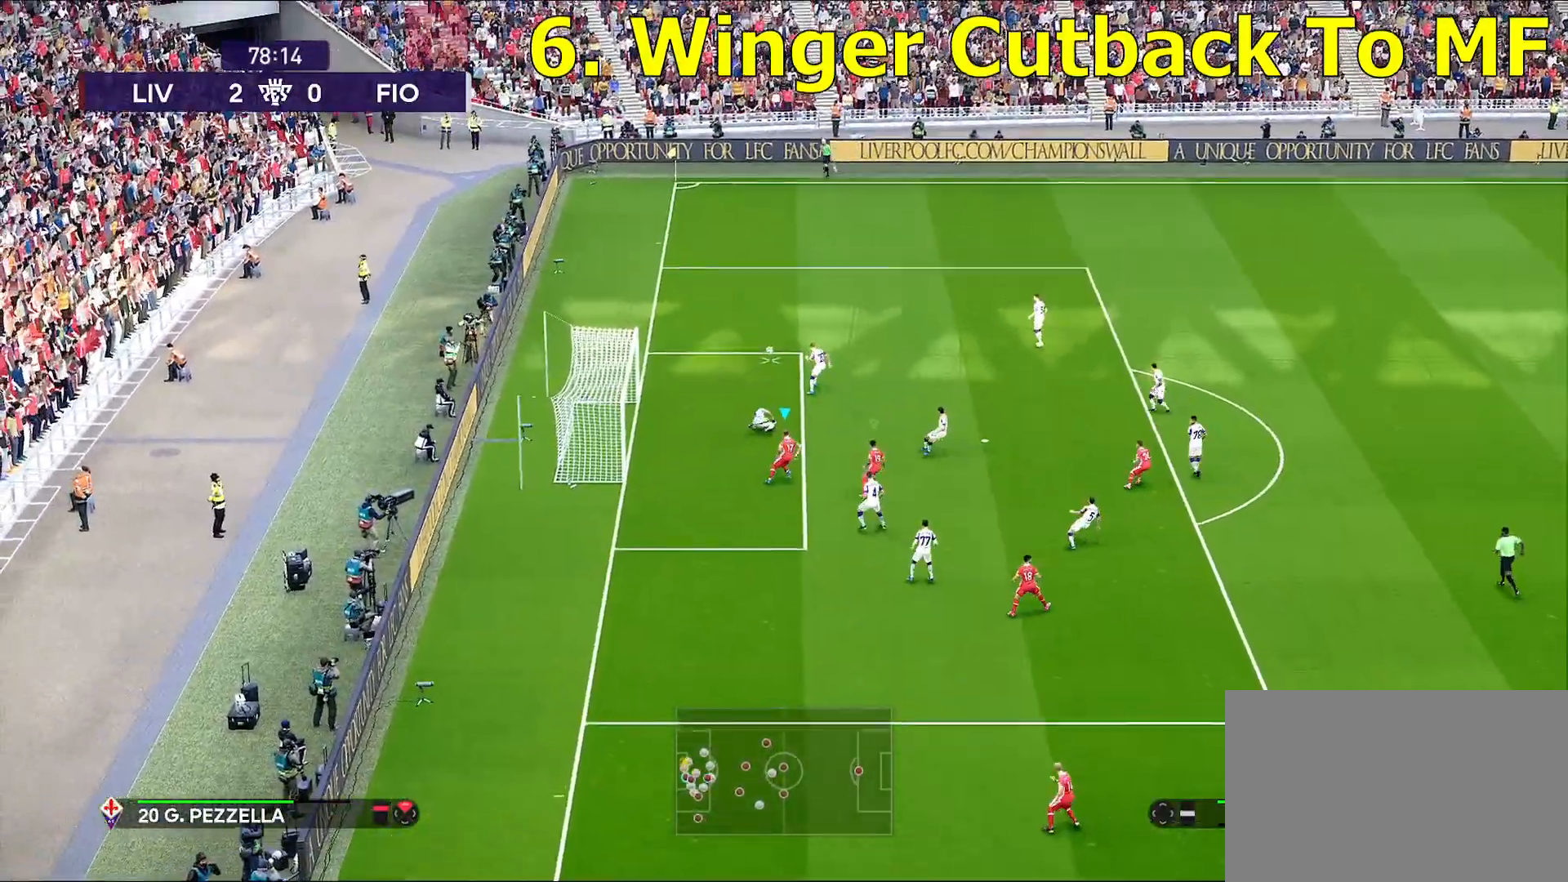
{"buttons": [], "left_stick": "center", "right_stick": "center", "events": [[250, "left_stick", "center"]]}
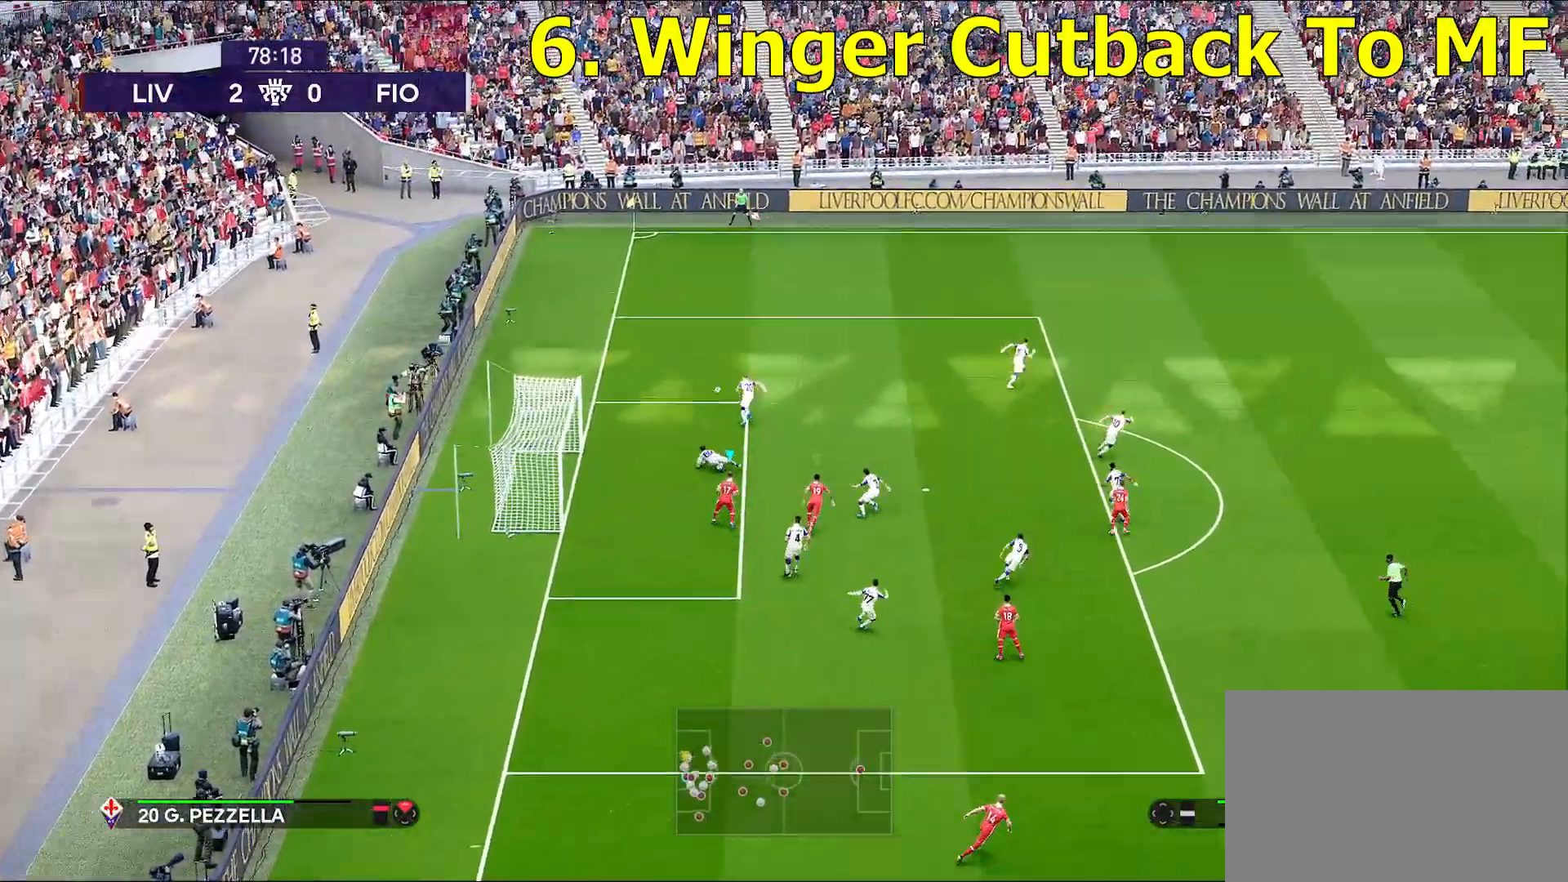
{"buttons": [], "left_stick": "right", "right_stick": "center", "events": [[233, "left_stick", "right"]]}
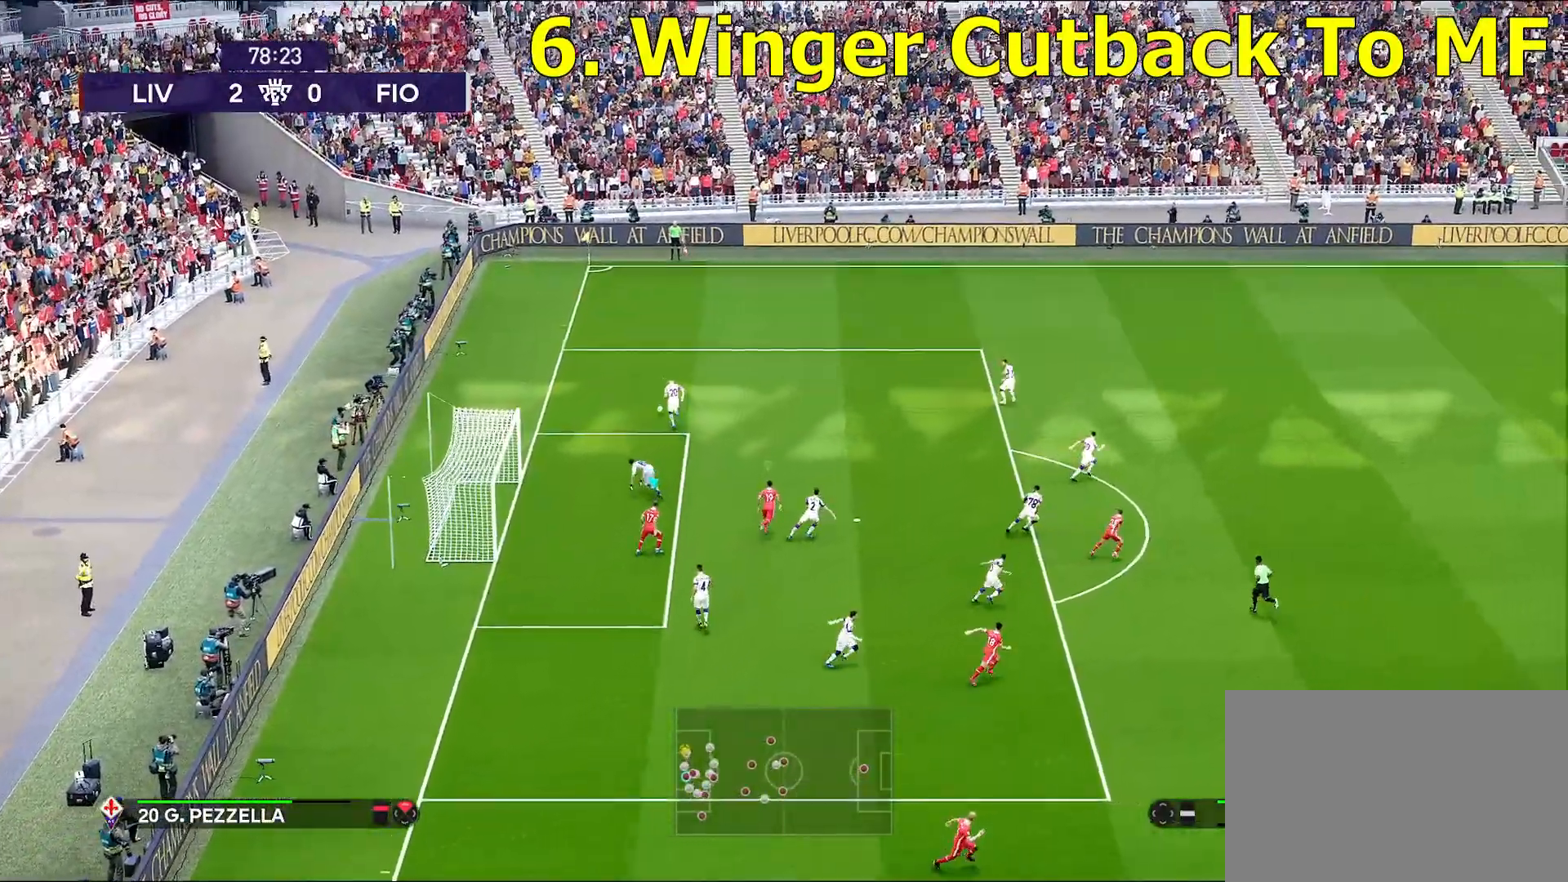
{"buttons": [], "left_stick": "down-left", "right_stick": "center", "events": [[417, "left_stick", "down-left"]]}
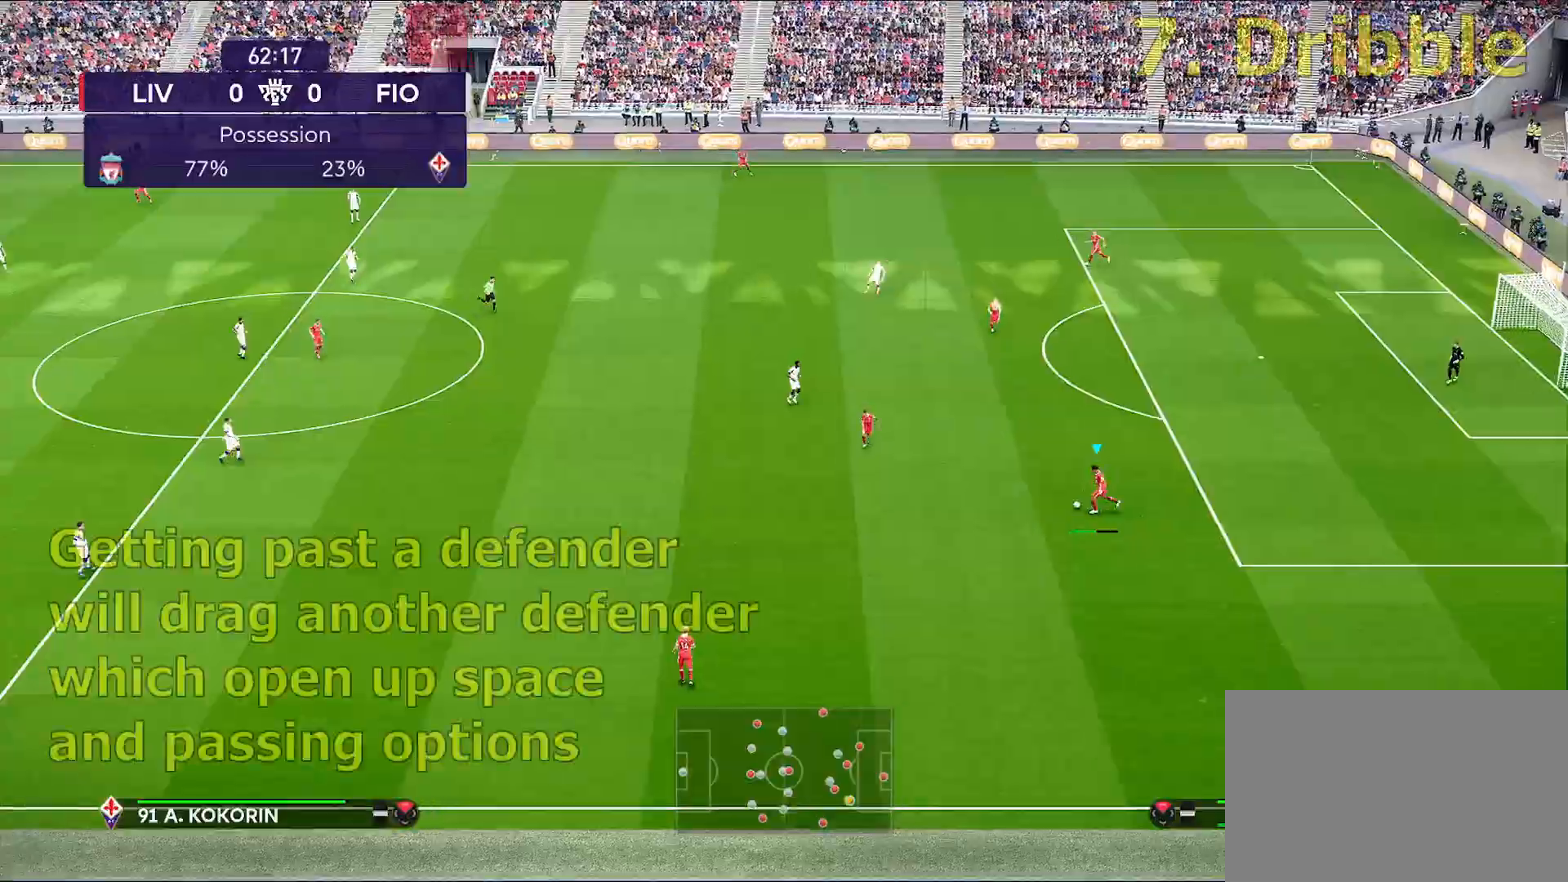
{"buttons": [], "left_stick": "center", "right_stick": "center", "events": [[100, "left_stick", "center"]]}
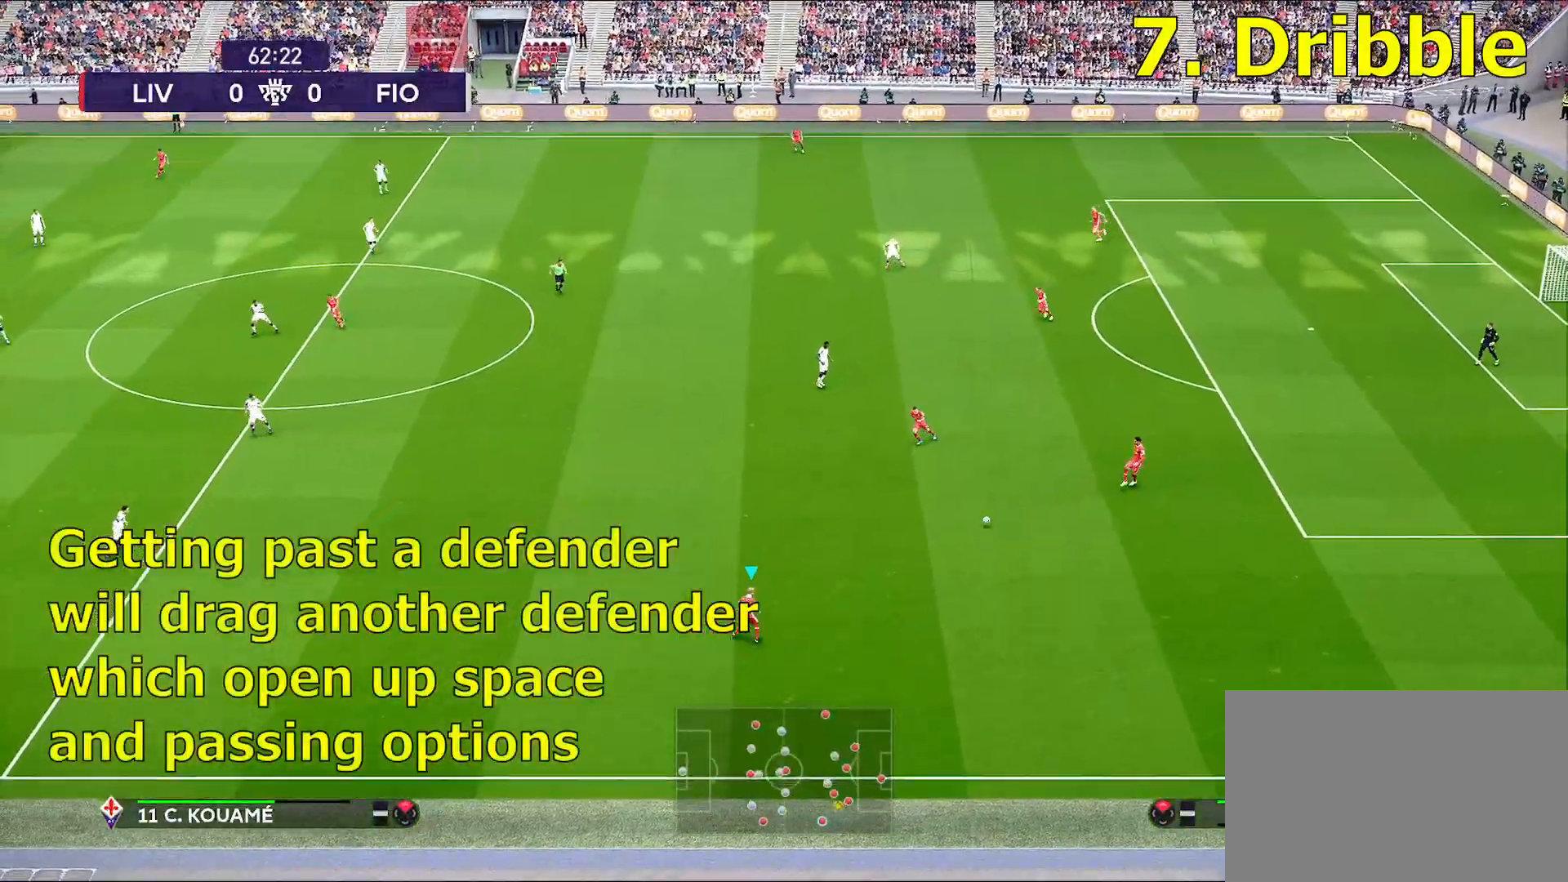
{"buttons": [], "left_stick": "up-left", "right_stick": "center", "events": [[267, "left_stick", "up-left"]]}
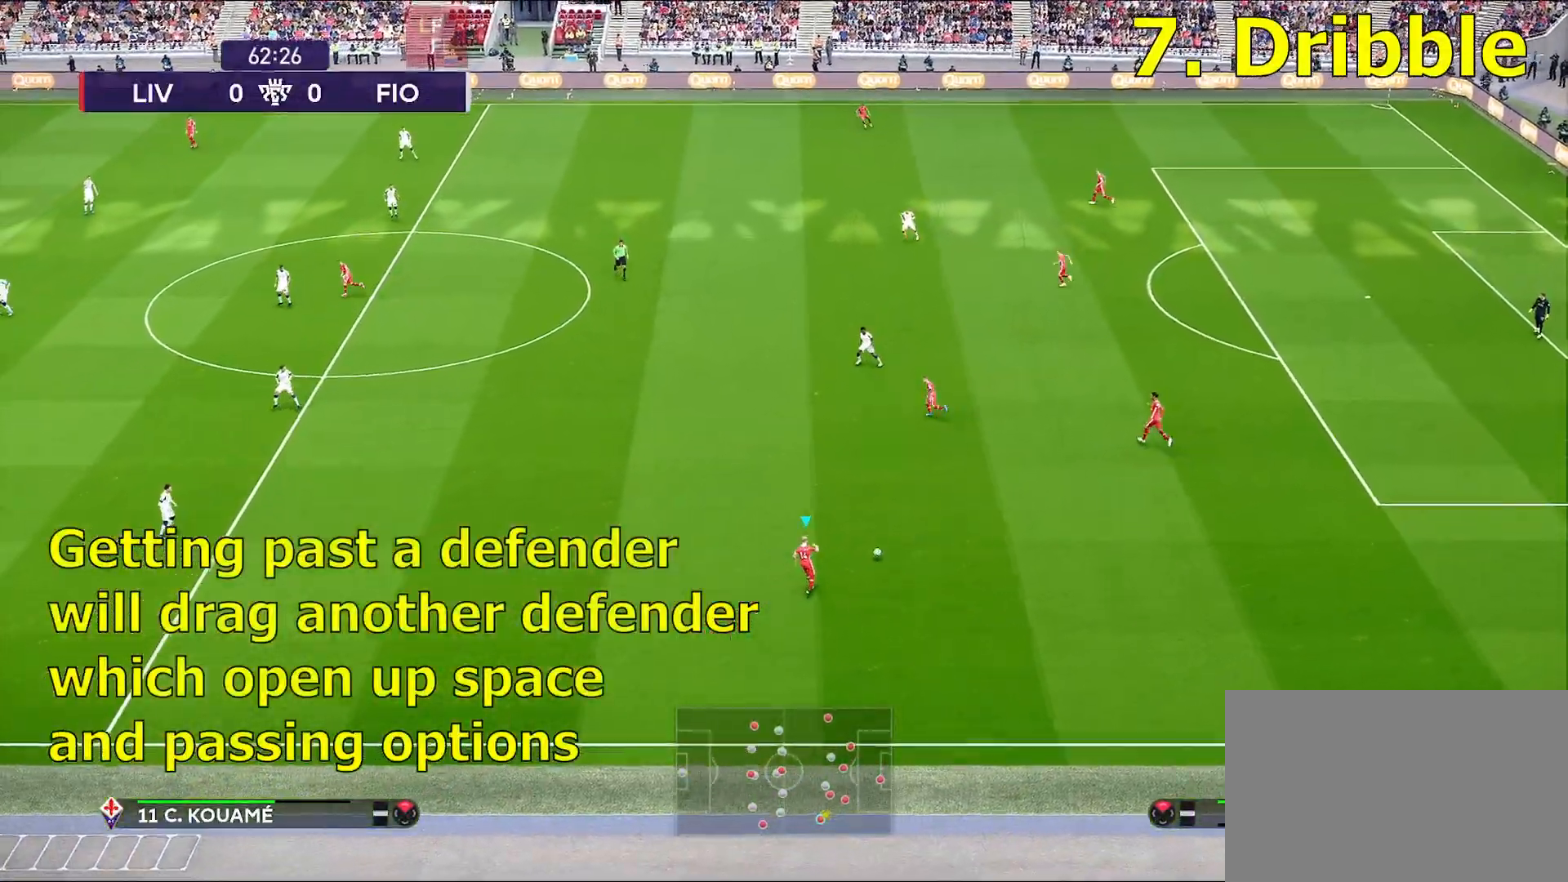
{"buttons": [], "left_stick": "up-left", "right_stick": "center", "events": []}
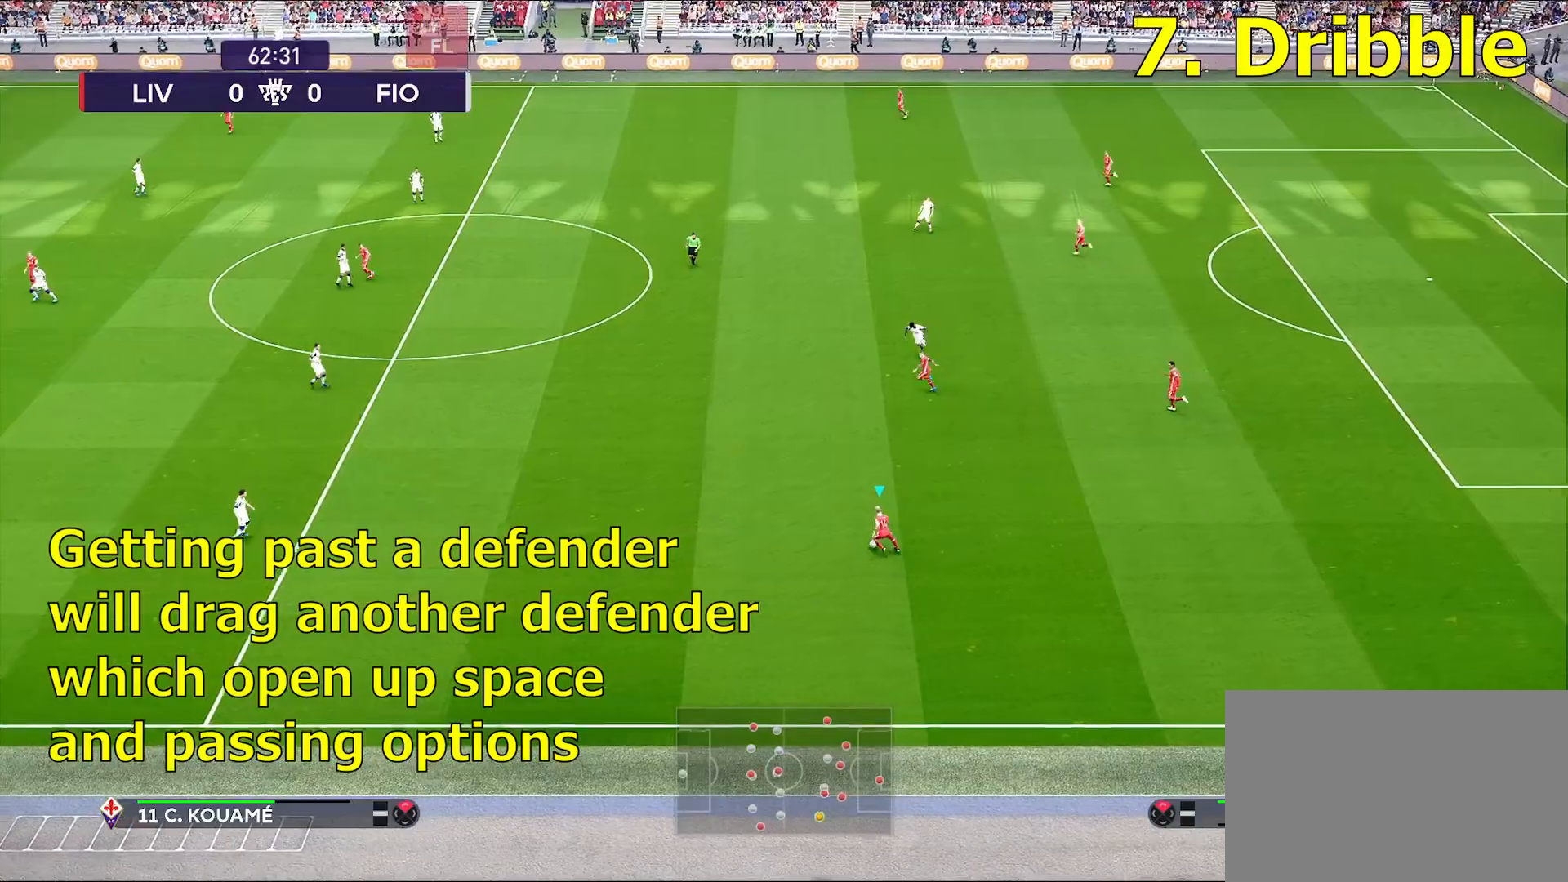
{"buttons": [], "left_stick": "left", "right_stick": "center", "events": [[217, "left_stick", "left"]]}
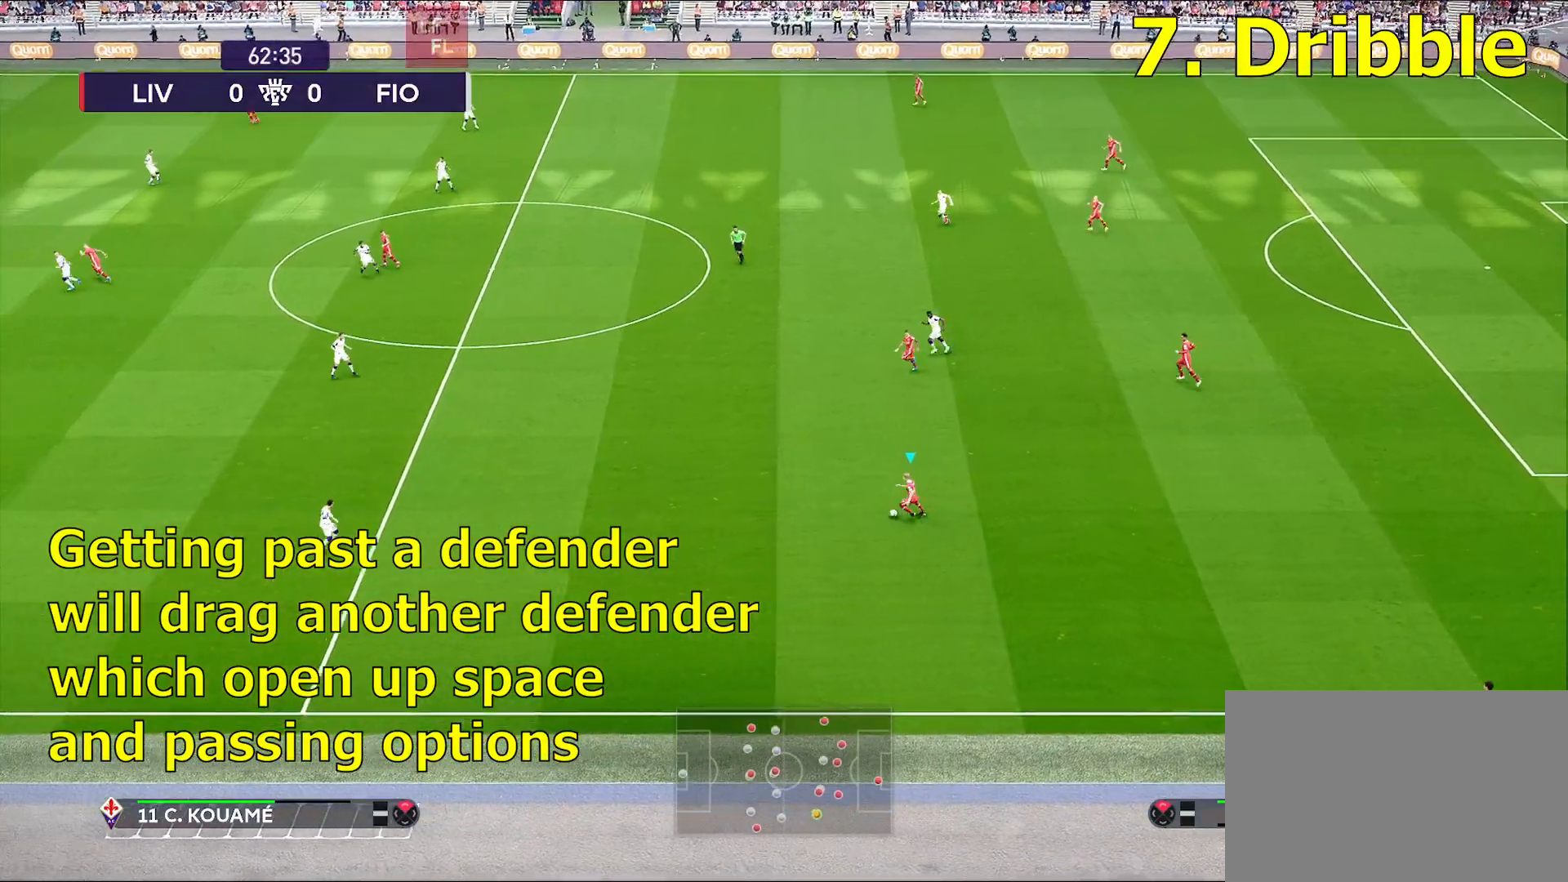
{"buttons": [], "left_stick": "up-left", "right_stick": "center", "events": [[317, "left_stick", "up-left"], [450, "TRIANGLE", "down"], [500, "TRIANGLE", "up"]]}
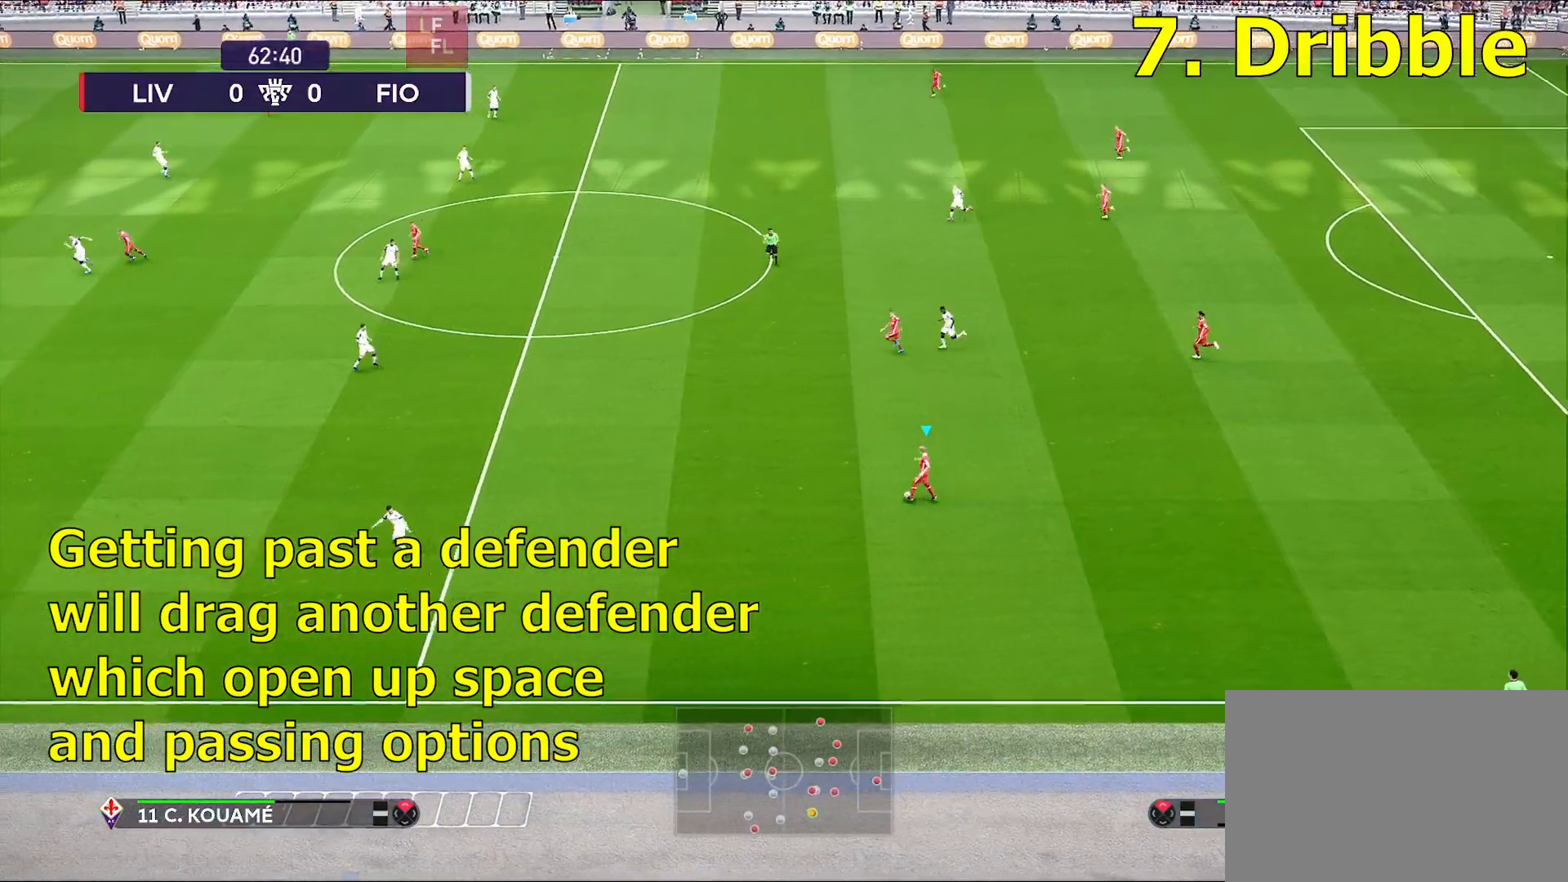
{"buttons": [], "left_stick": "up-left", "right_stick": "center", "events": []}
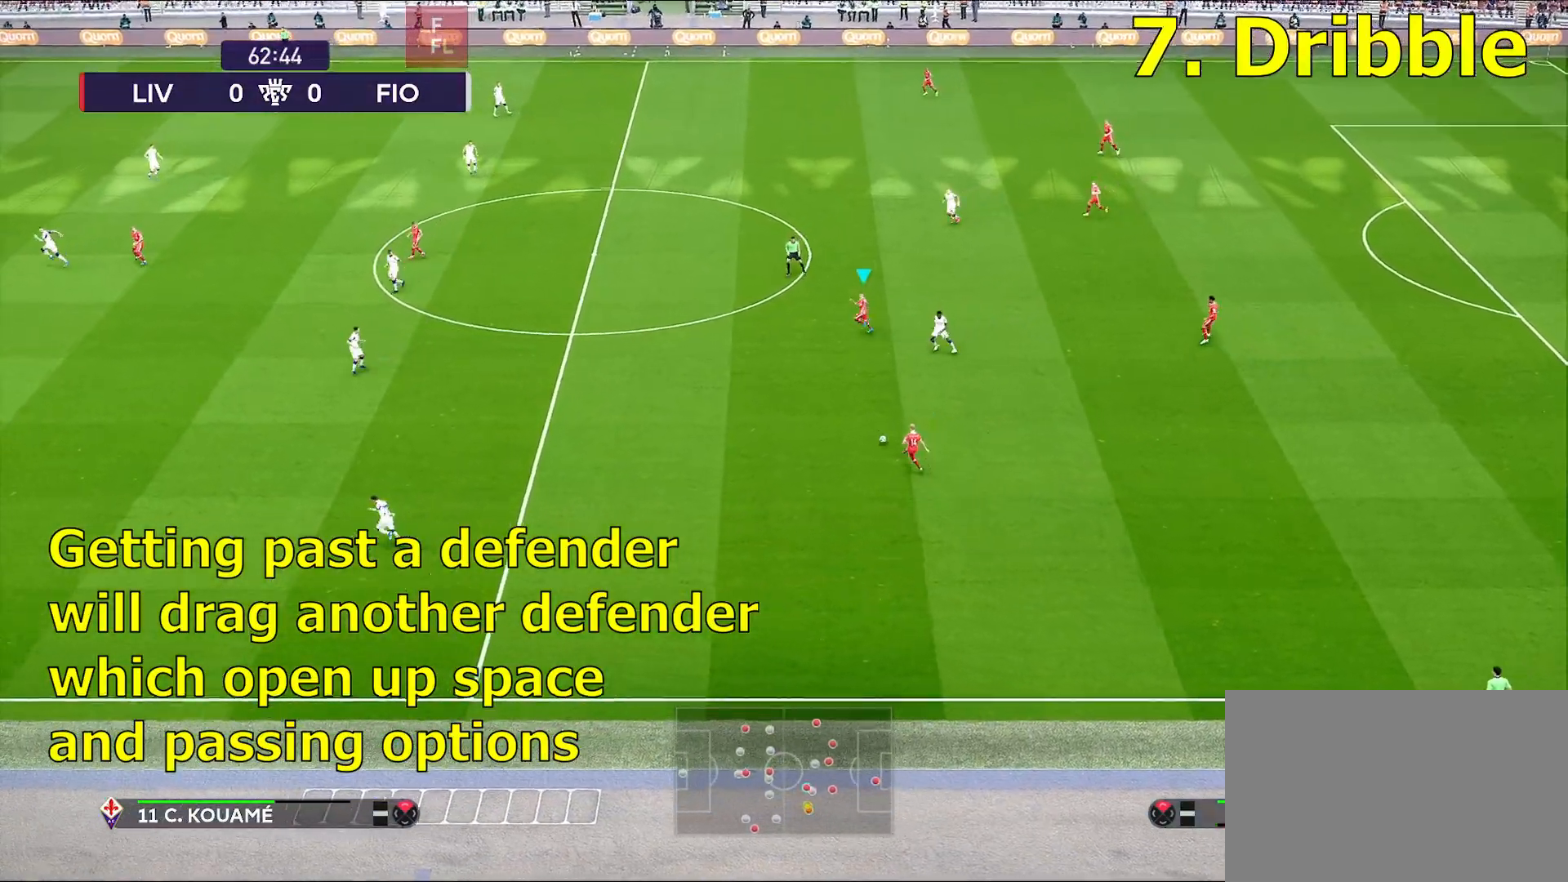
{"buttons": [], "left_stick": "left", "right_stick": "center", "events": [[333, "left_stick", "left"]]}
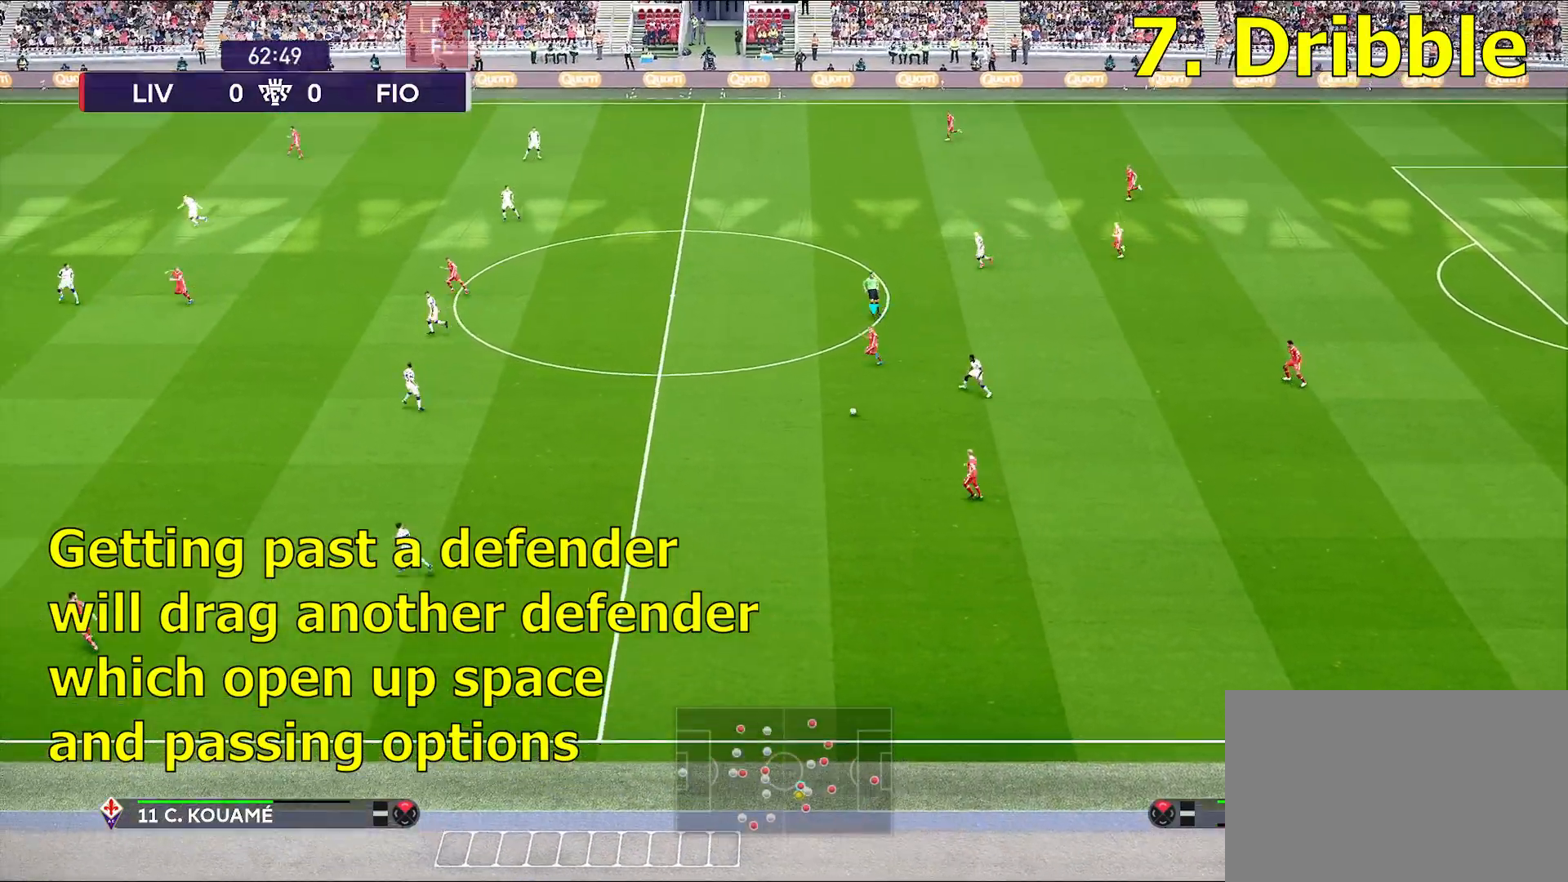
{"buttons": ["R1"], "left_stick": "left", "right_stick": "center", "events": [[383, "R1", "down"]]}
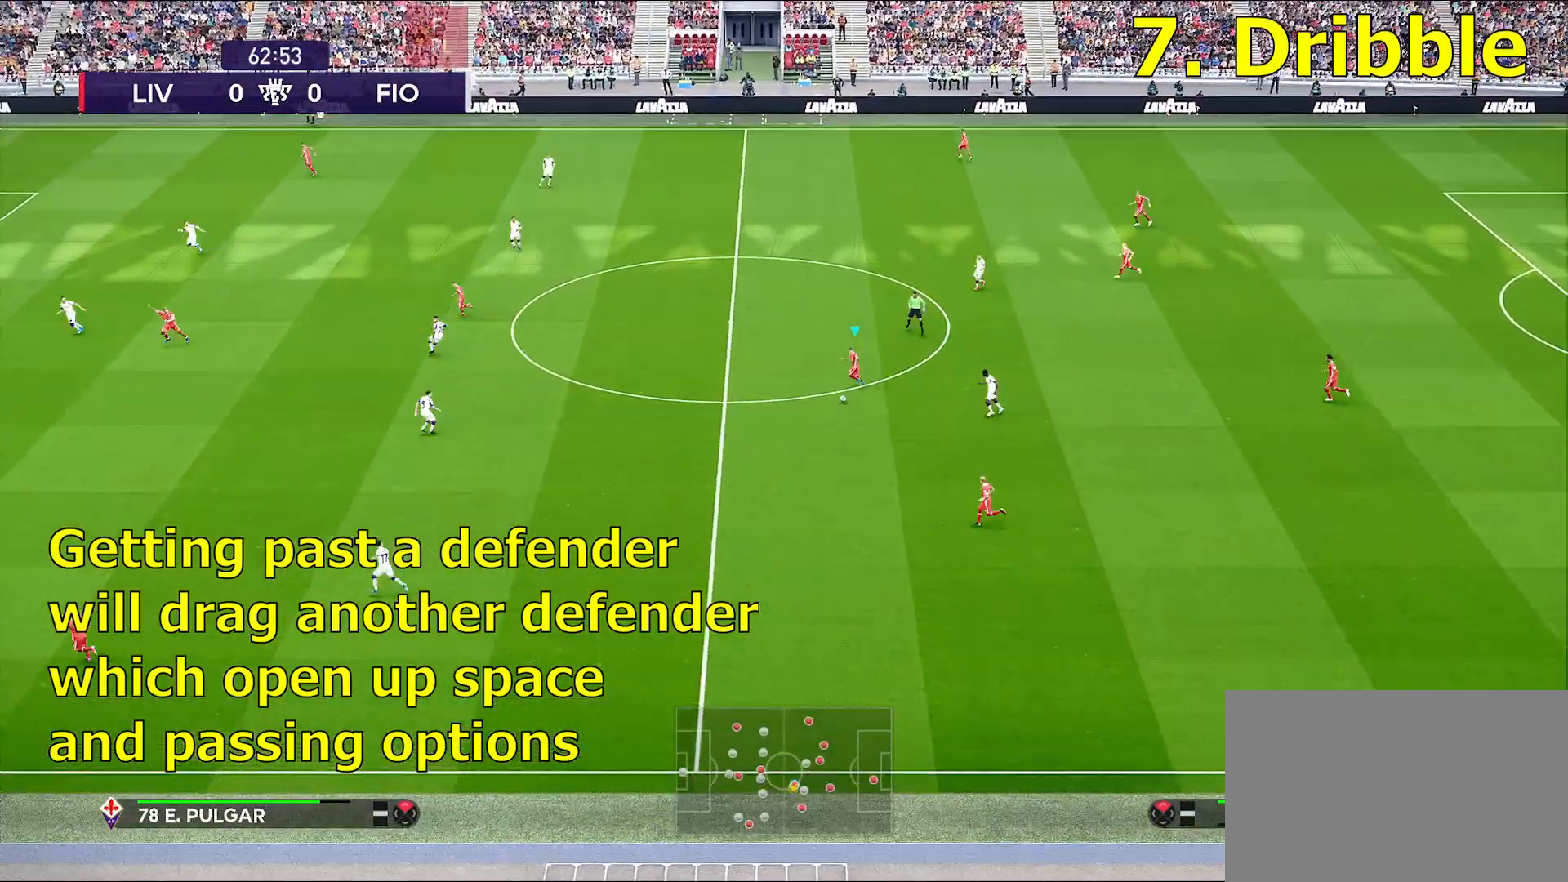
{"buttons": [], "left_stick": "left", "right_stick": "center", "events": [[383, "R1", "up"]]}
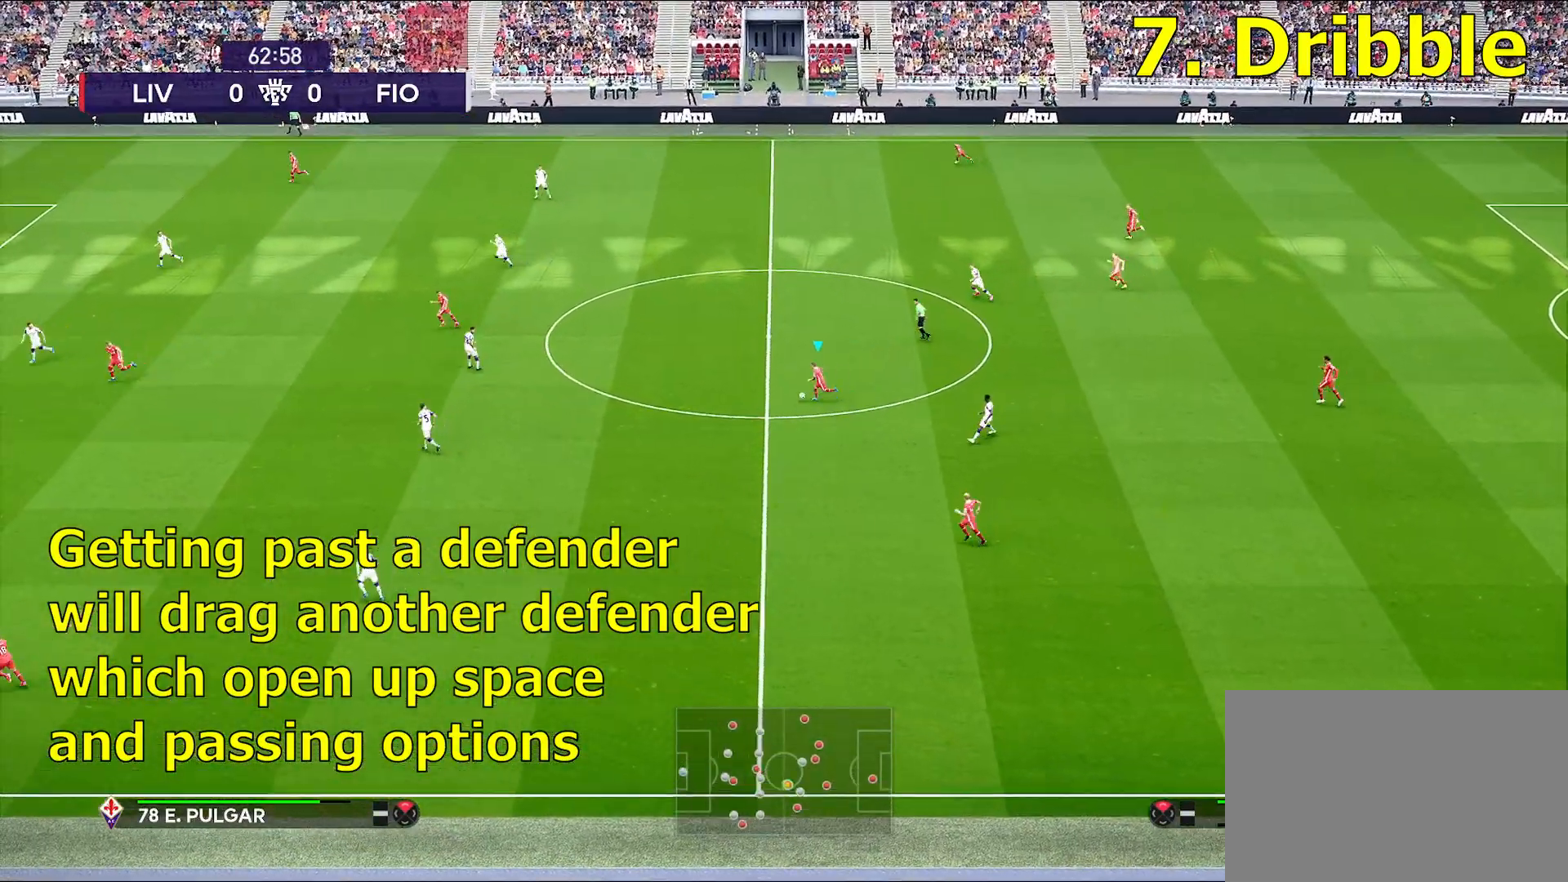
{"buttons": [], "left_stick": "left", "right_stick": "center", "events": []}
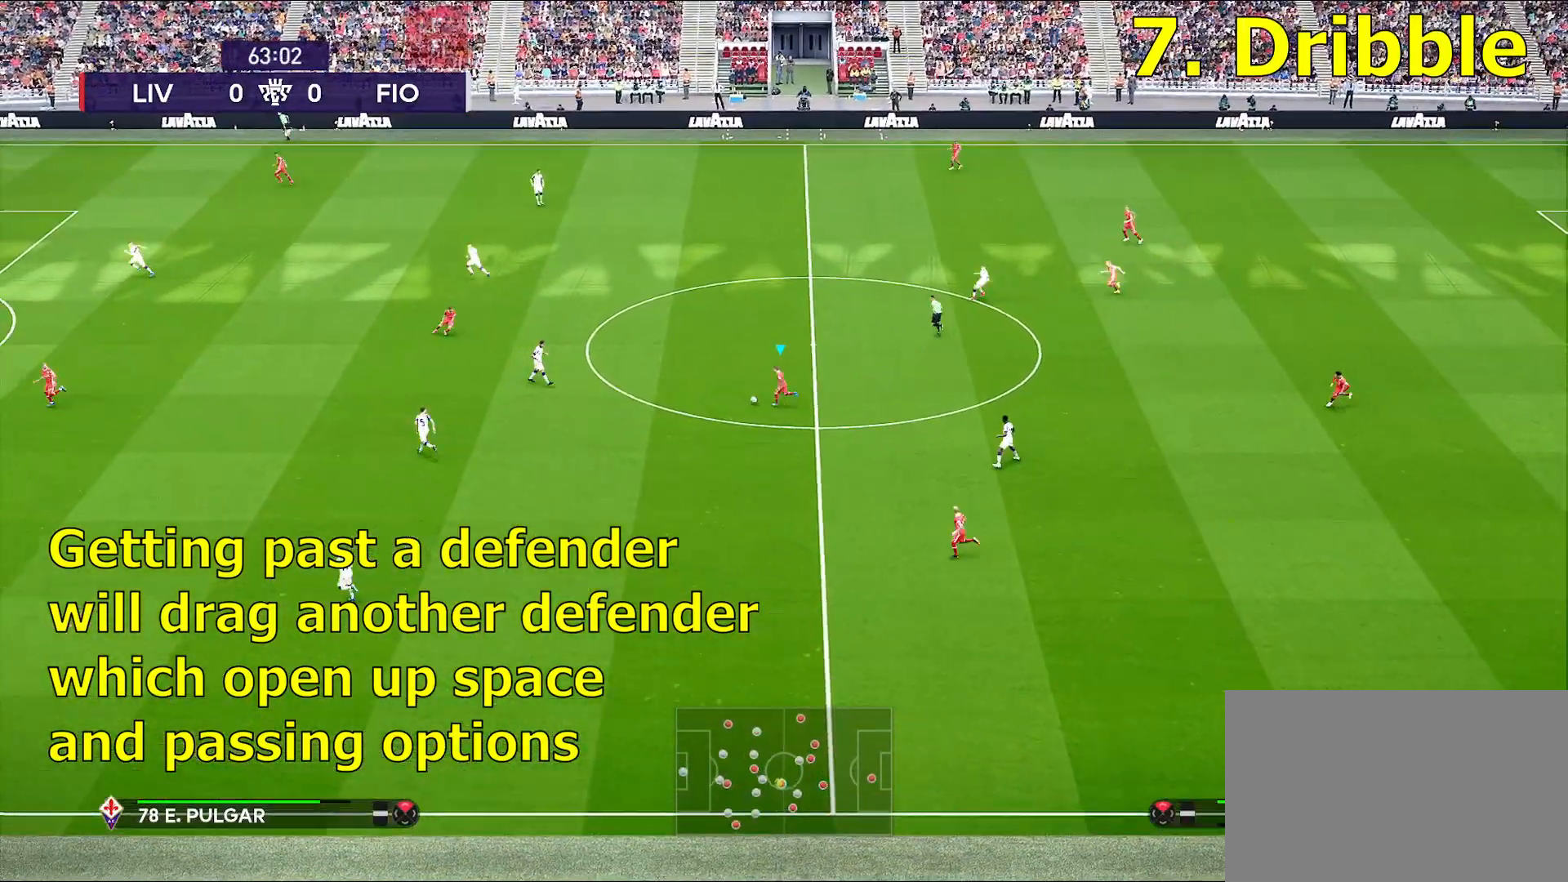
{"buttons": [], "left_stick": "center", "right_stick": "center", "events": [[467, "left_stick", "center"]]}